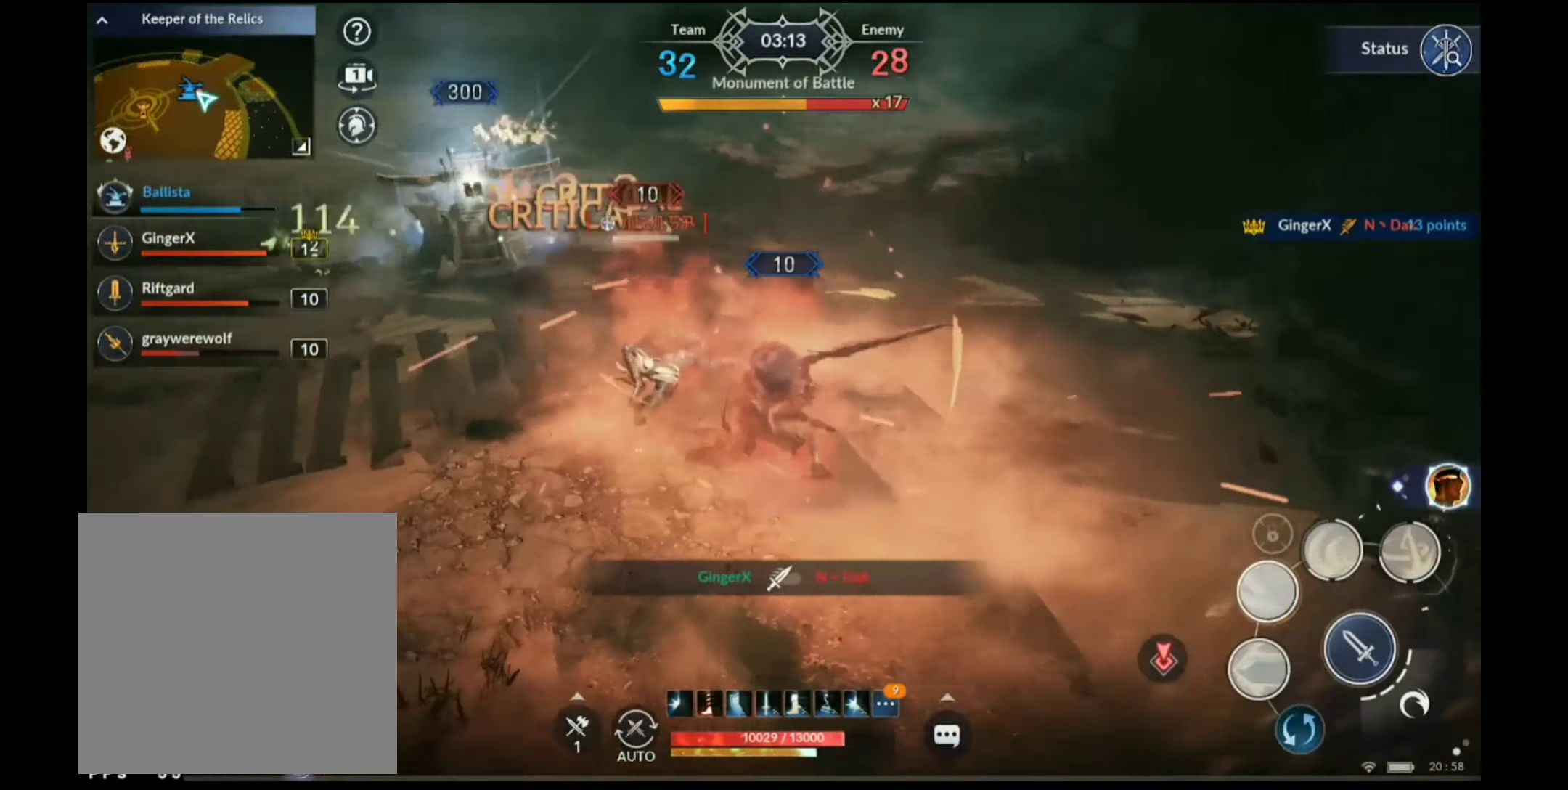
Gameplay with a controller (Xbox layout); each line is a JSON object with the inputs held at the frame after it. "events" lists button and stick changes between this image and that frame as [ms after this image, input, new state], when the widget could be followed in between.
{"buttons": [], "left_stick": "left", "right_stick": "center", "events": [[350, "right_stick", "center"], [417, "left_stick", "left"]]}
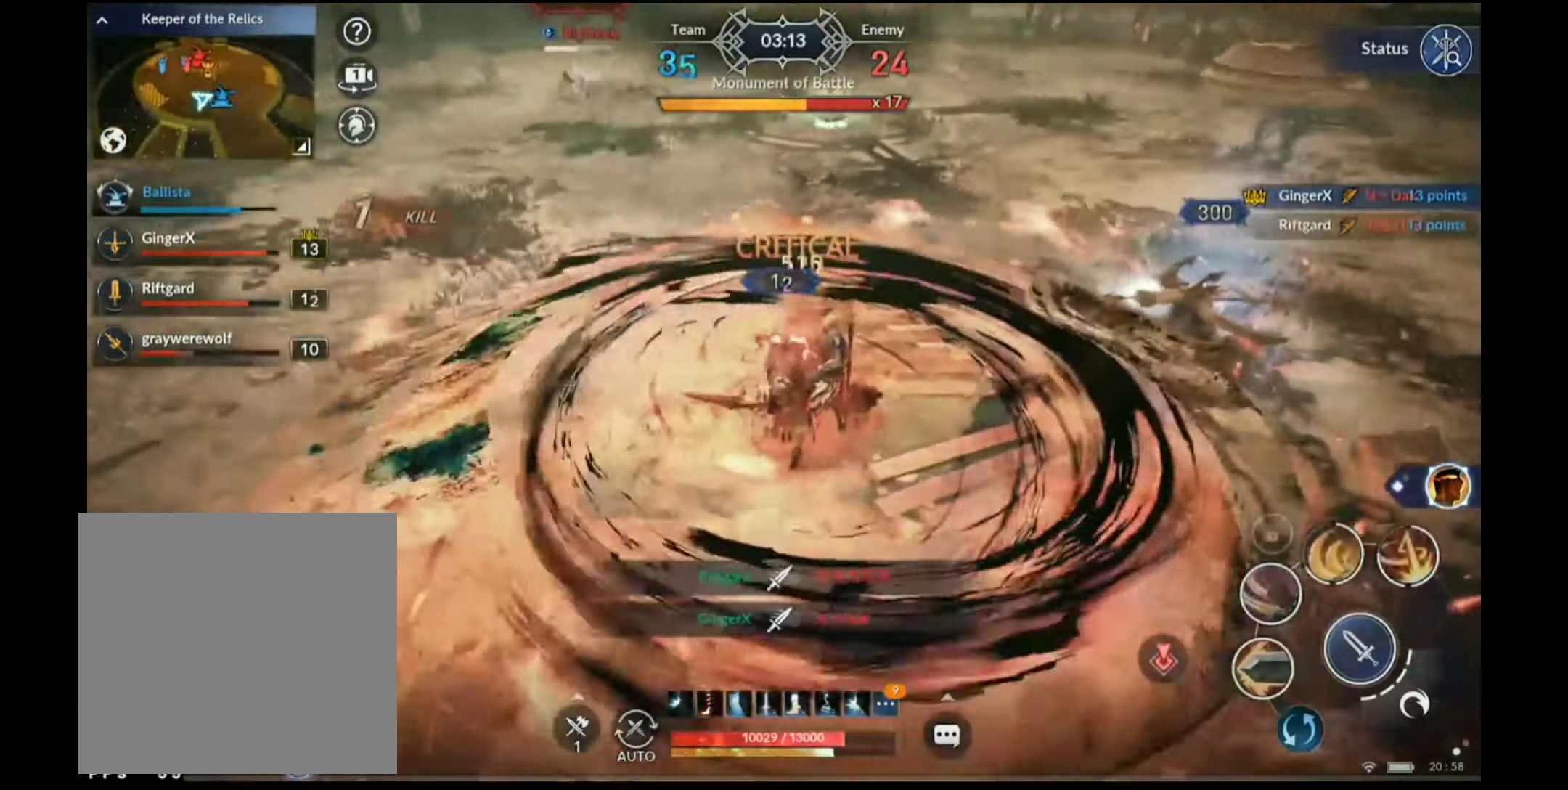
{"buttons": ["X"], "left_stick": "left", "right_stick": "center", "events": [[67, "X", "down"]]}
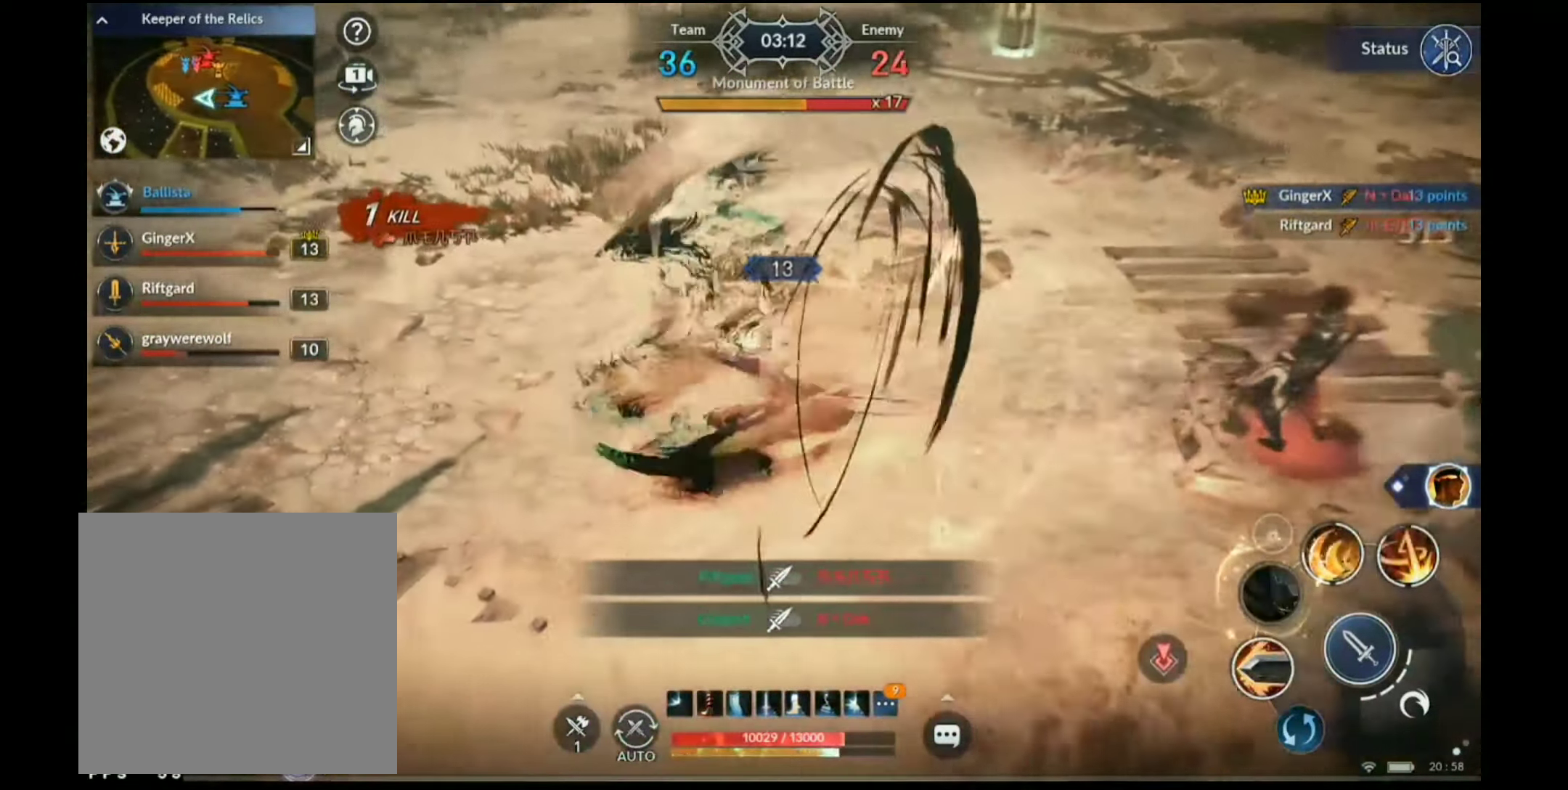
{"buttons": [], "left_stick": "up", "right_stick": "center", "events": [[84, "left_stick", "up-left"], [184, "X", "up"], [250, "left_stick", "up"]]}
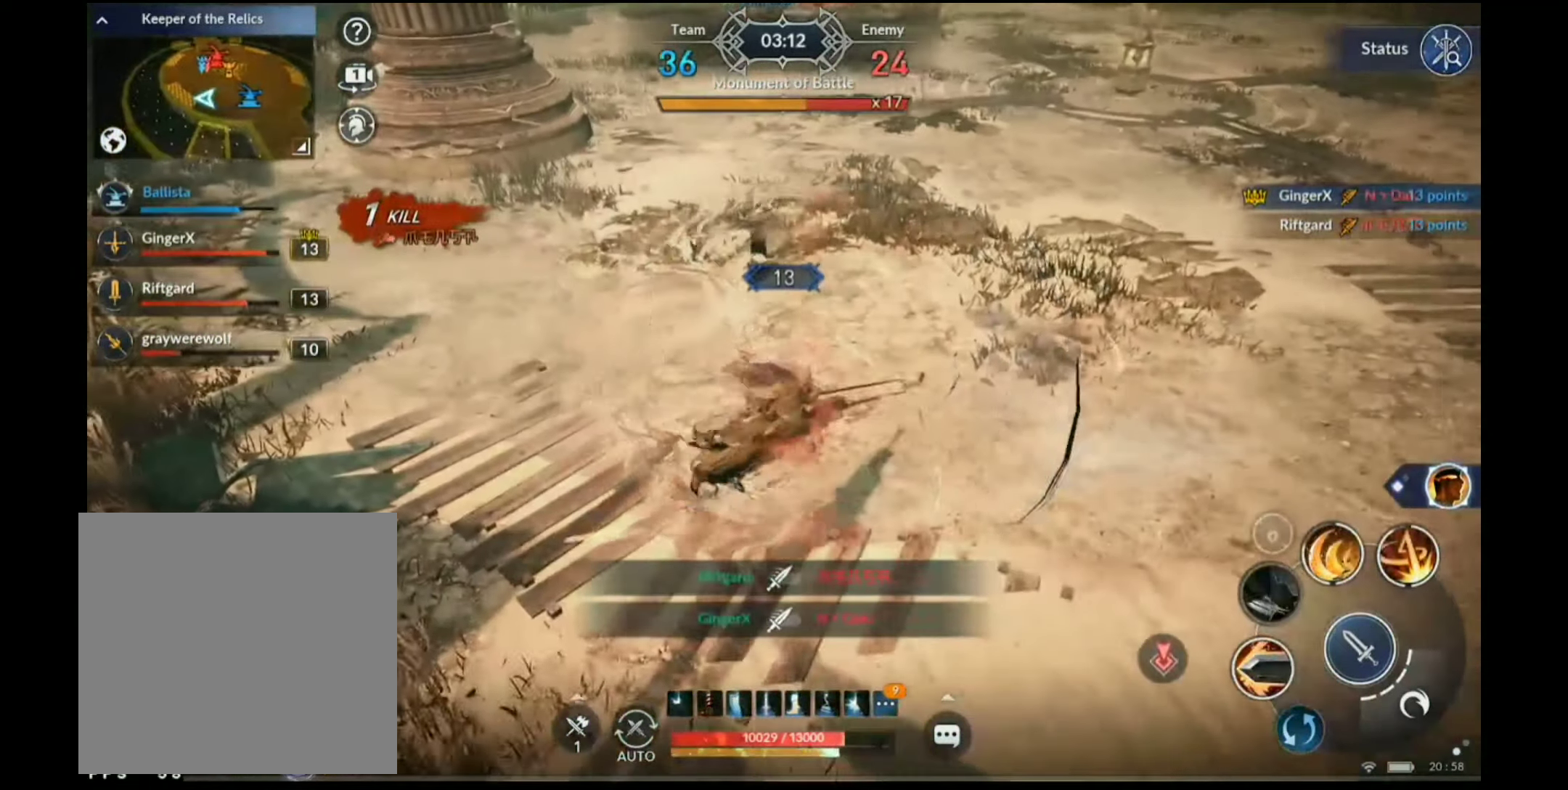
{"buttons": [], "left_stick": "up-left", "right_stick": "center", "events": [[67, "R1", "down"], [134, "R1", "up"], [234, "Y", "down"], [284, "Y", "up"], [350, "left_stick", "up-left"]]}
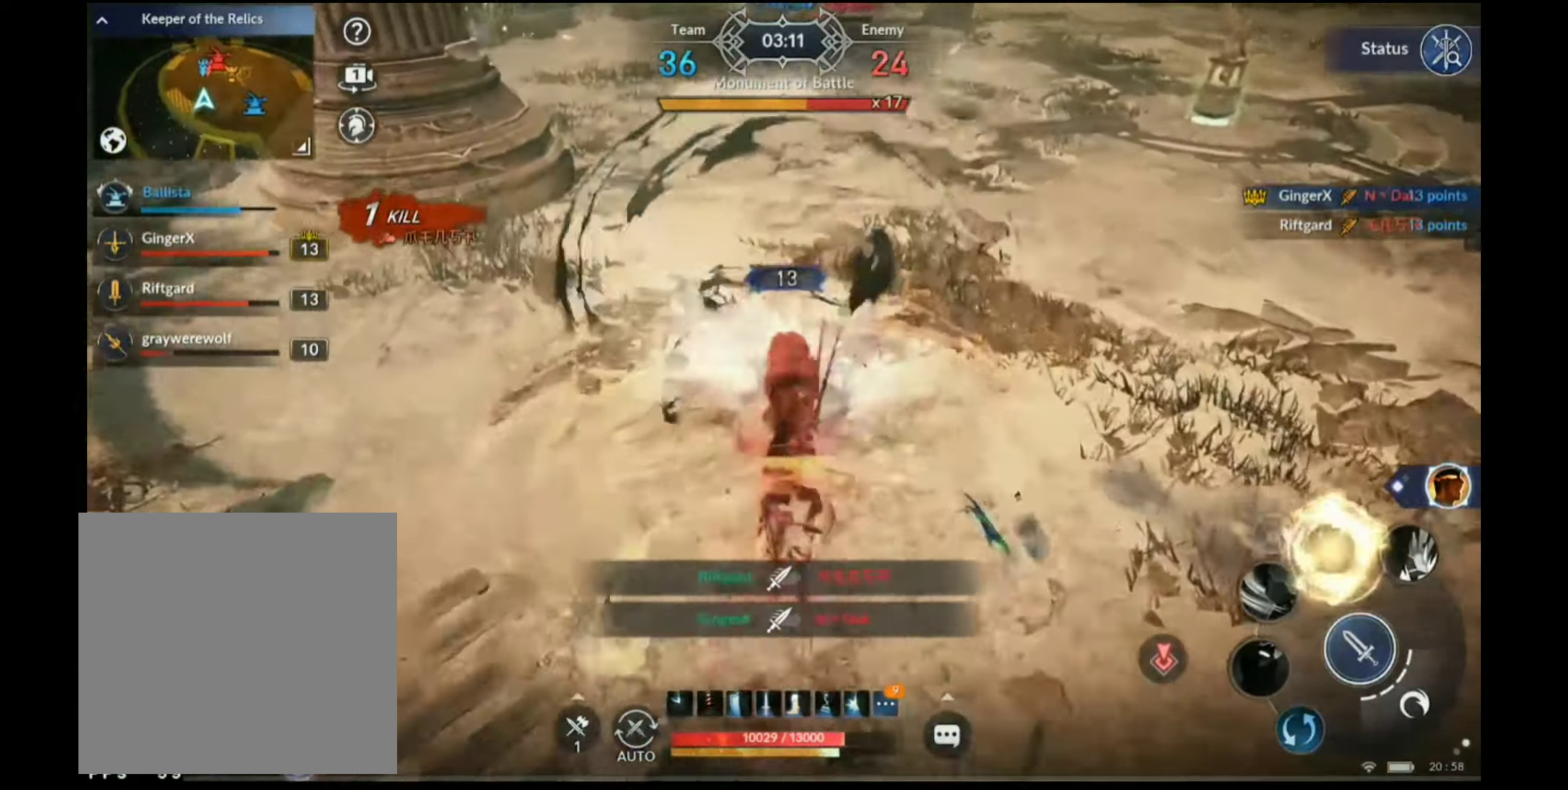
{"buttons": [], "left_stick": "up-right", "right_stick": "center", "events": [[117, "left_stick", "up"], [250, "R1", "down"], [284, "R1", "up"], [417, "left_stick", "up-right"]]}
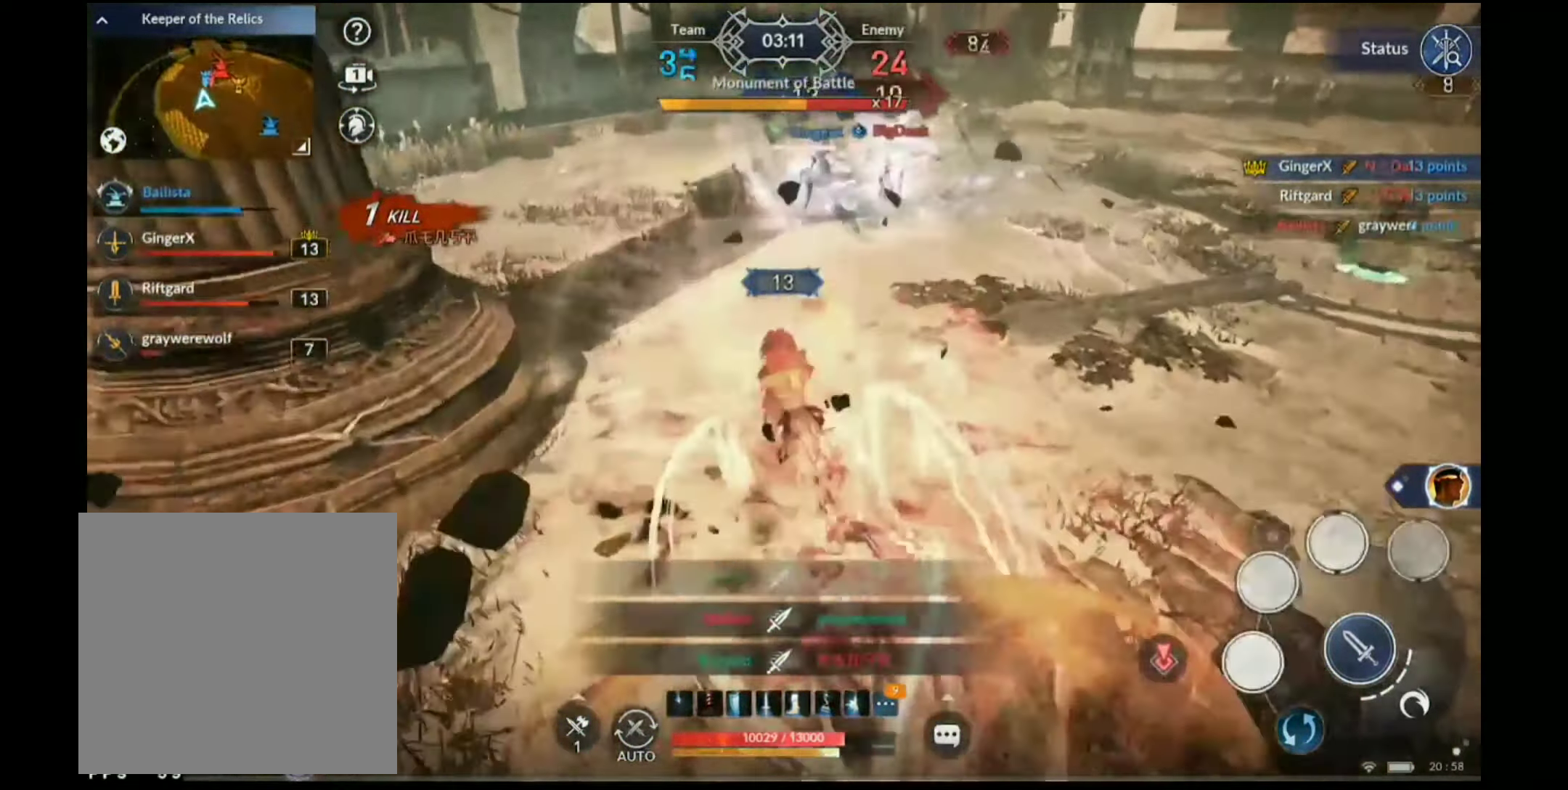
{"buttons": [], "left_stick": "center", "right_stick": "center", "events": [[150, "A", "down"], [167, "left_stick", "center"], [217, "A", "up"], [367, "R1", "down"], [450, "R1", "up"]]}
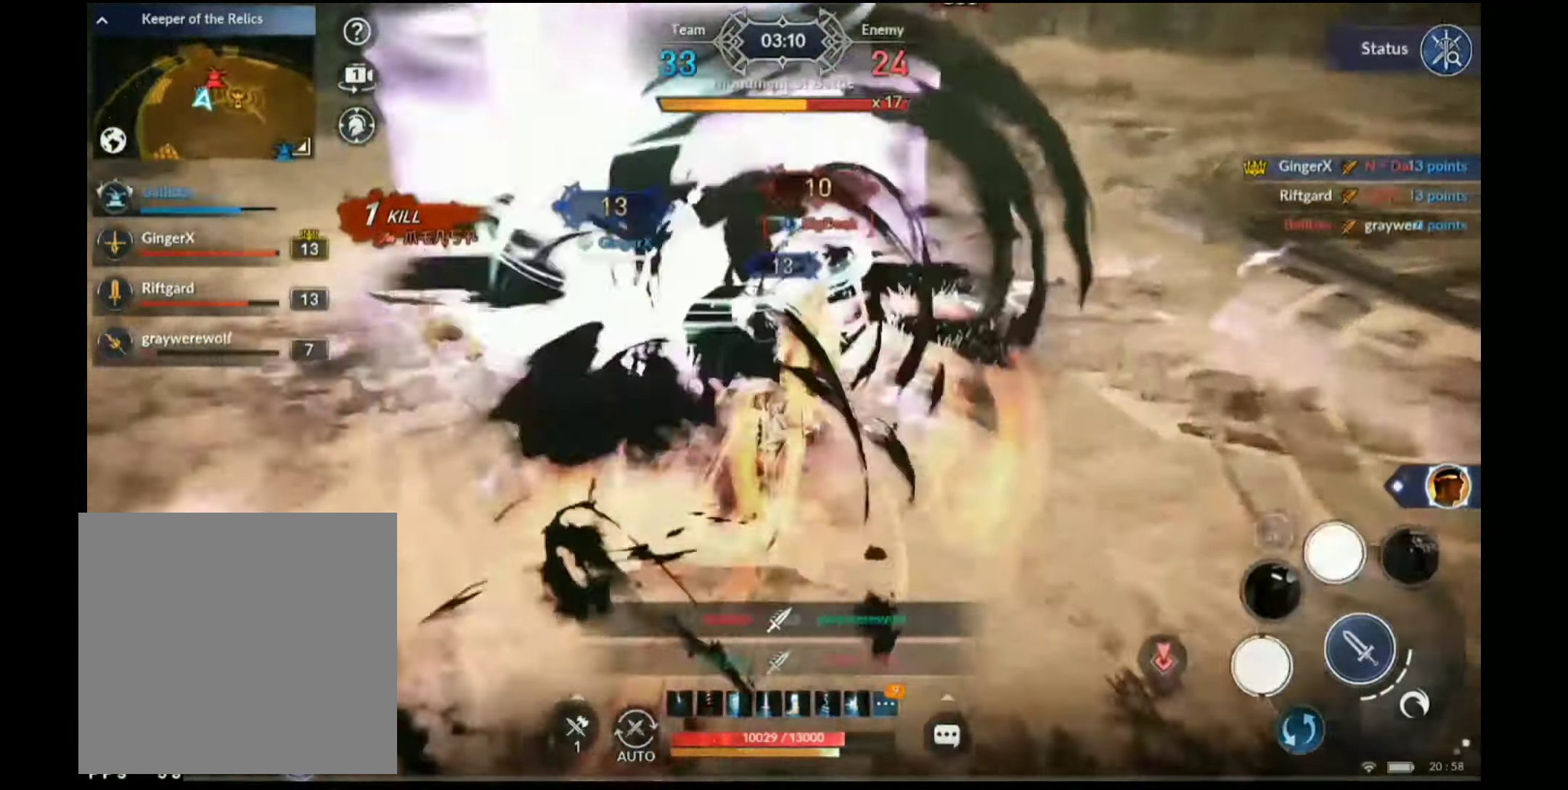
{"buttons": ["R1"], "left_stick": "center", "right_stick": "center", "events": [[84, "B", "down"], [184, "B", "up"], [484, "R1", "down"]]}
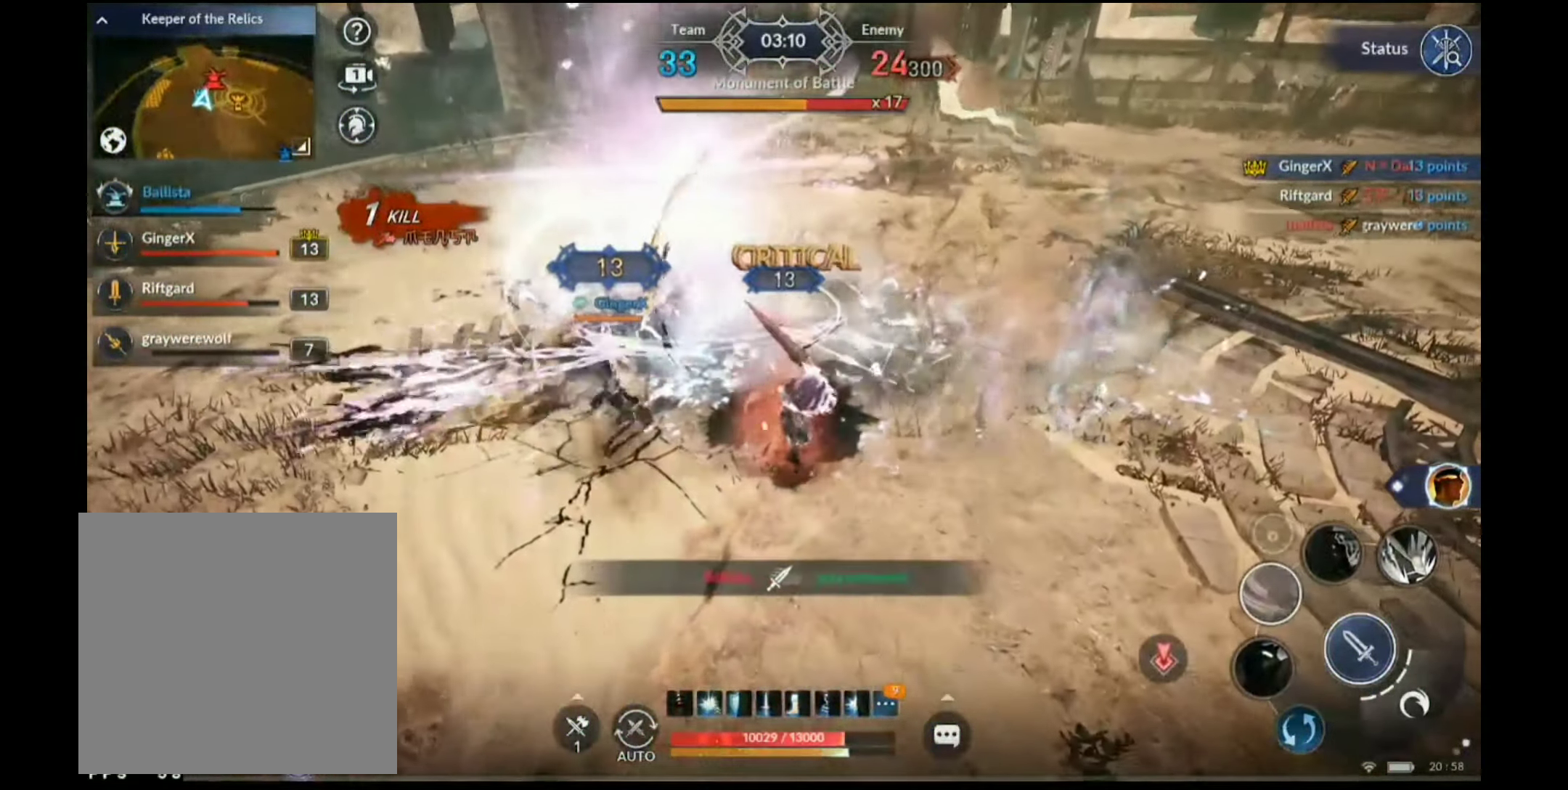
{"buttons": ["X"], "left_stick": "center", "right_stick": "center", "events": [[100, "R1", "up"], [400, "X", "down"]]}
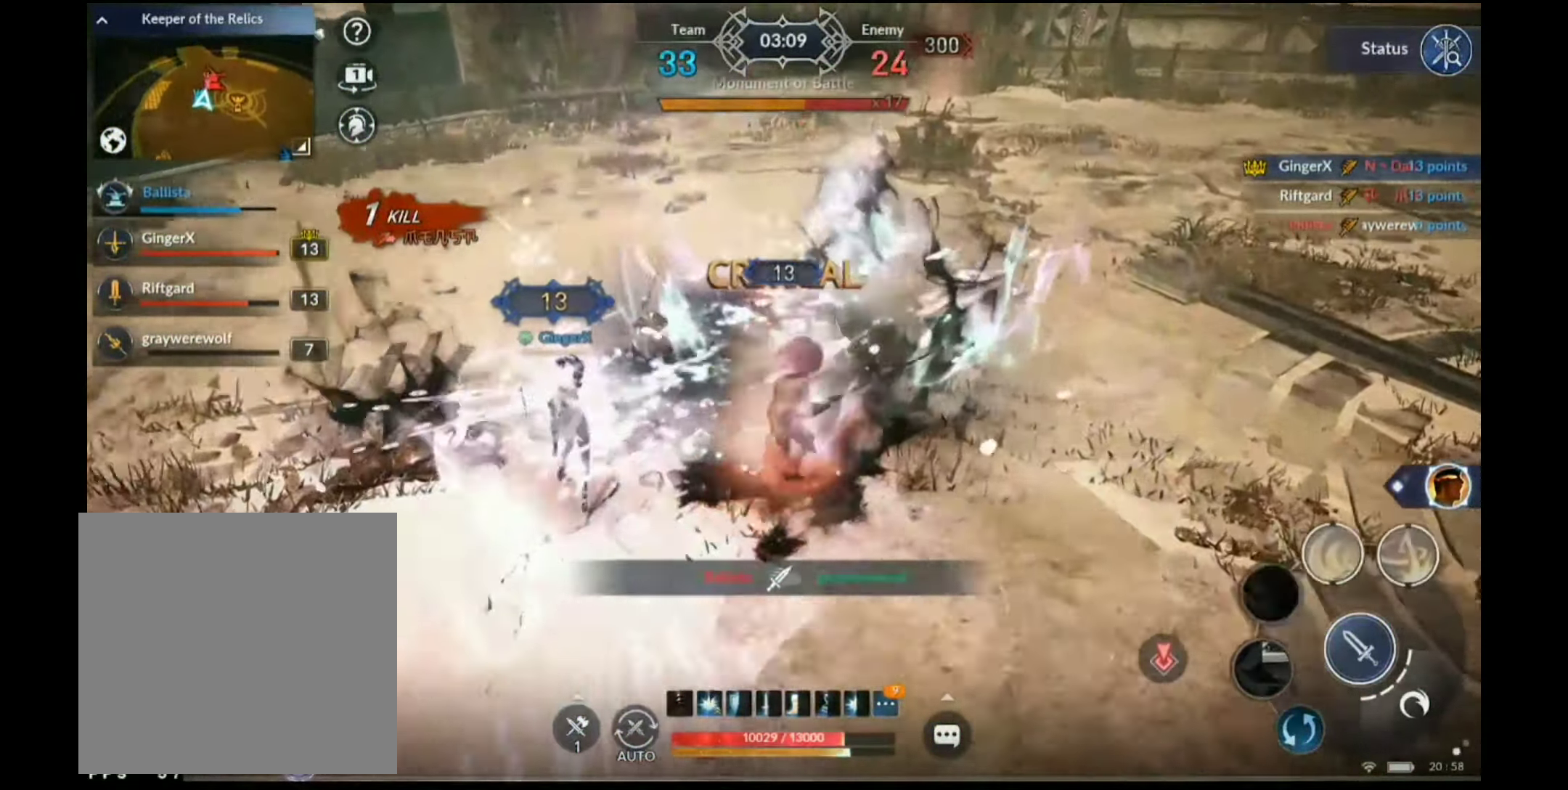
{"buttons": [], "left_stick": "center", "right_stick": "right", "events": [[466, "X", "up"], [483, "right_stick", "right"]]}
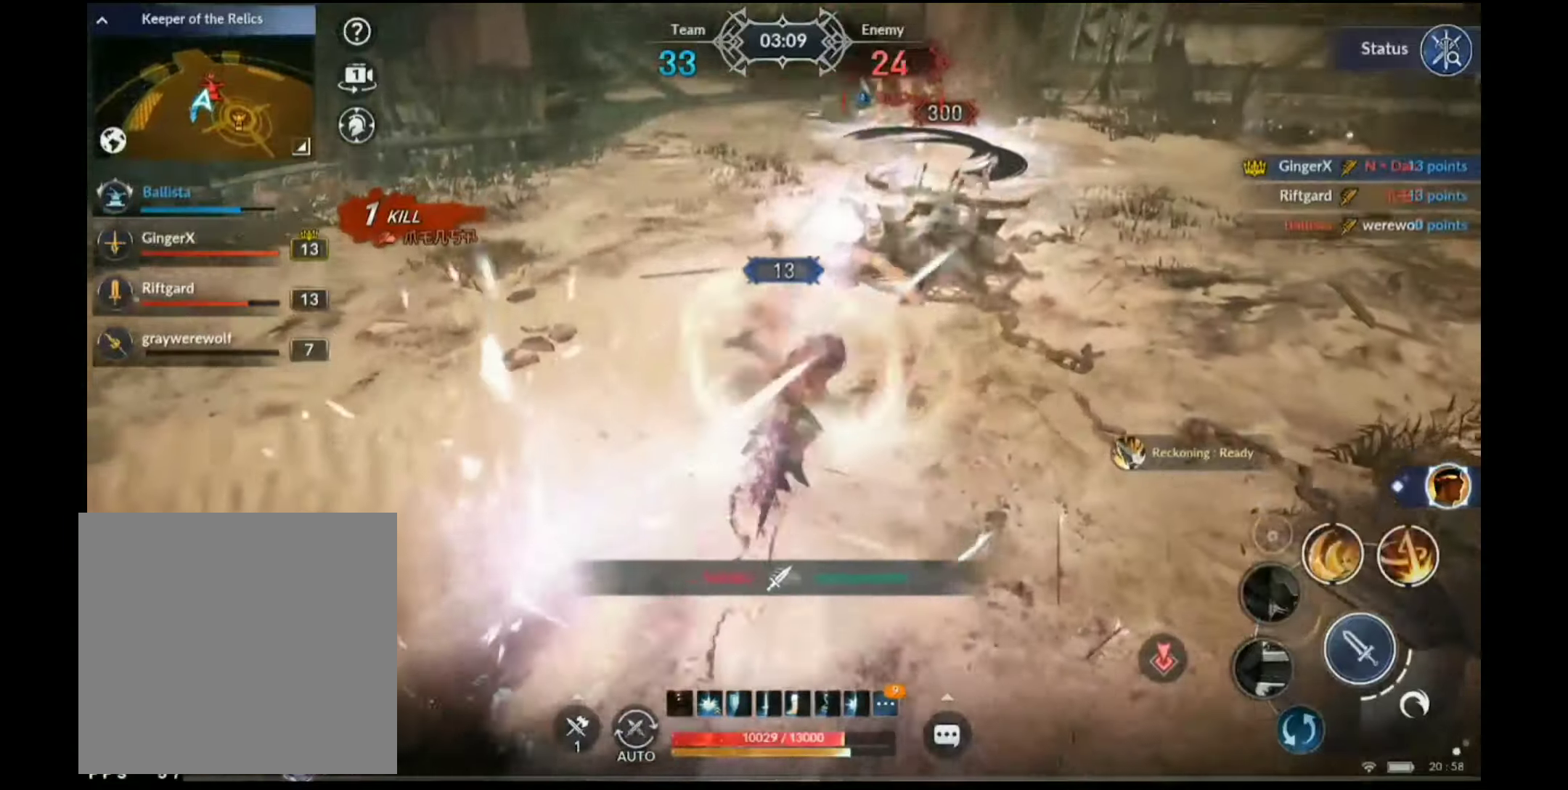
{"buttons": ["Y"], "left_stick": "center", "right_stick": "center", "events": [[66, "Y", "down"], [100, "right_stick", "center"]]}
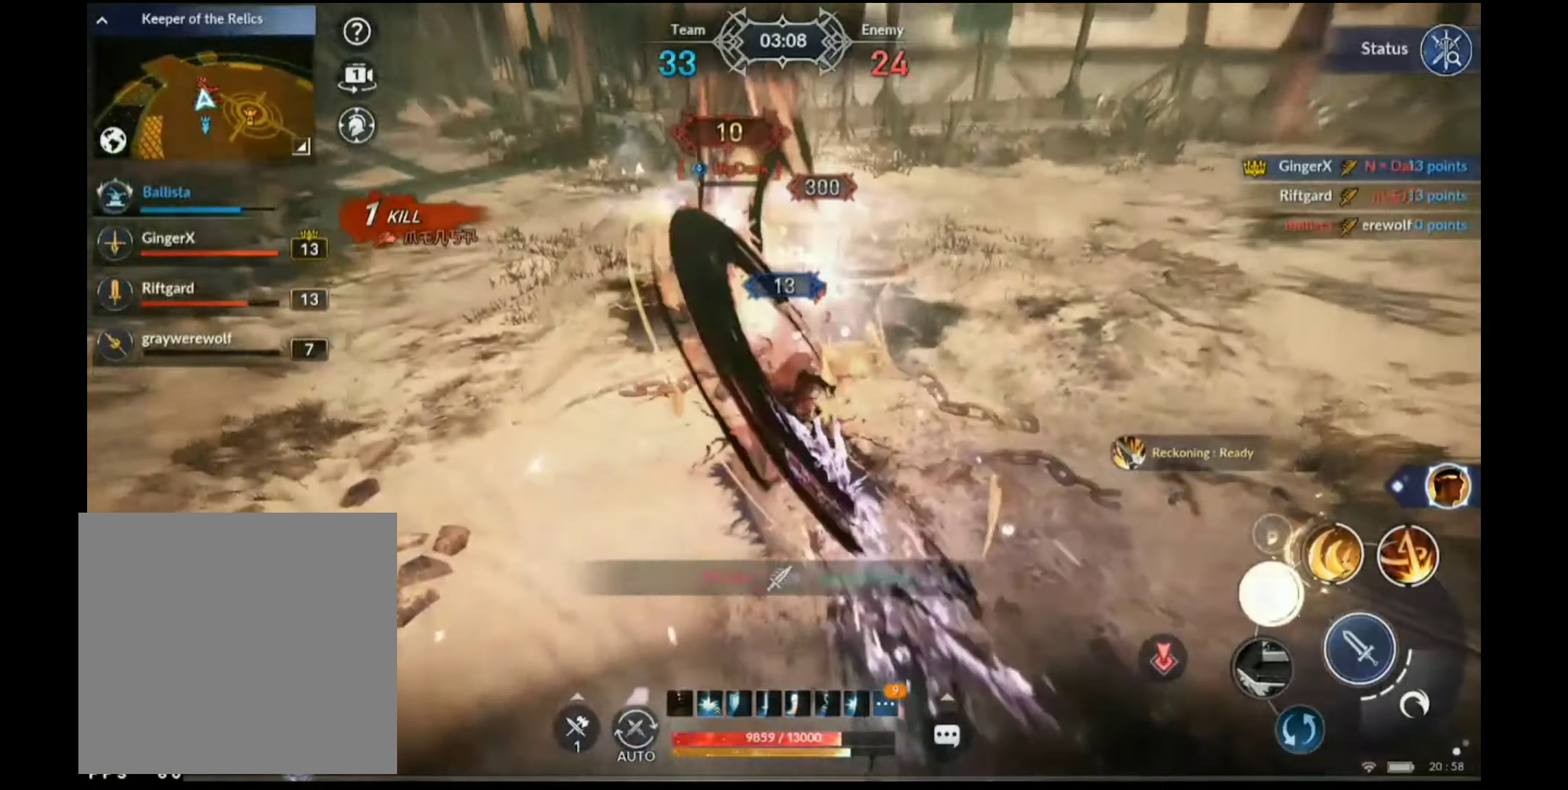
{"buttons": ["Y"], "left_stick": "center", "right_stick": "center", "events": []}
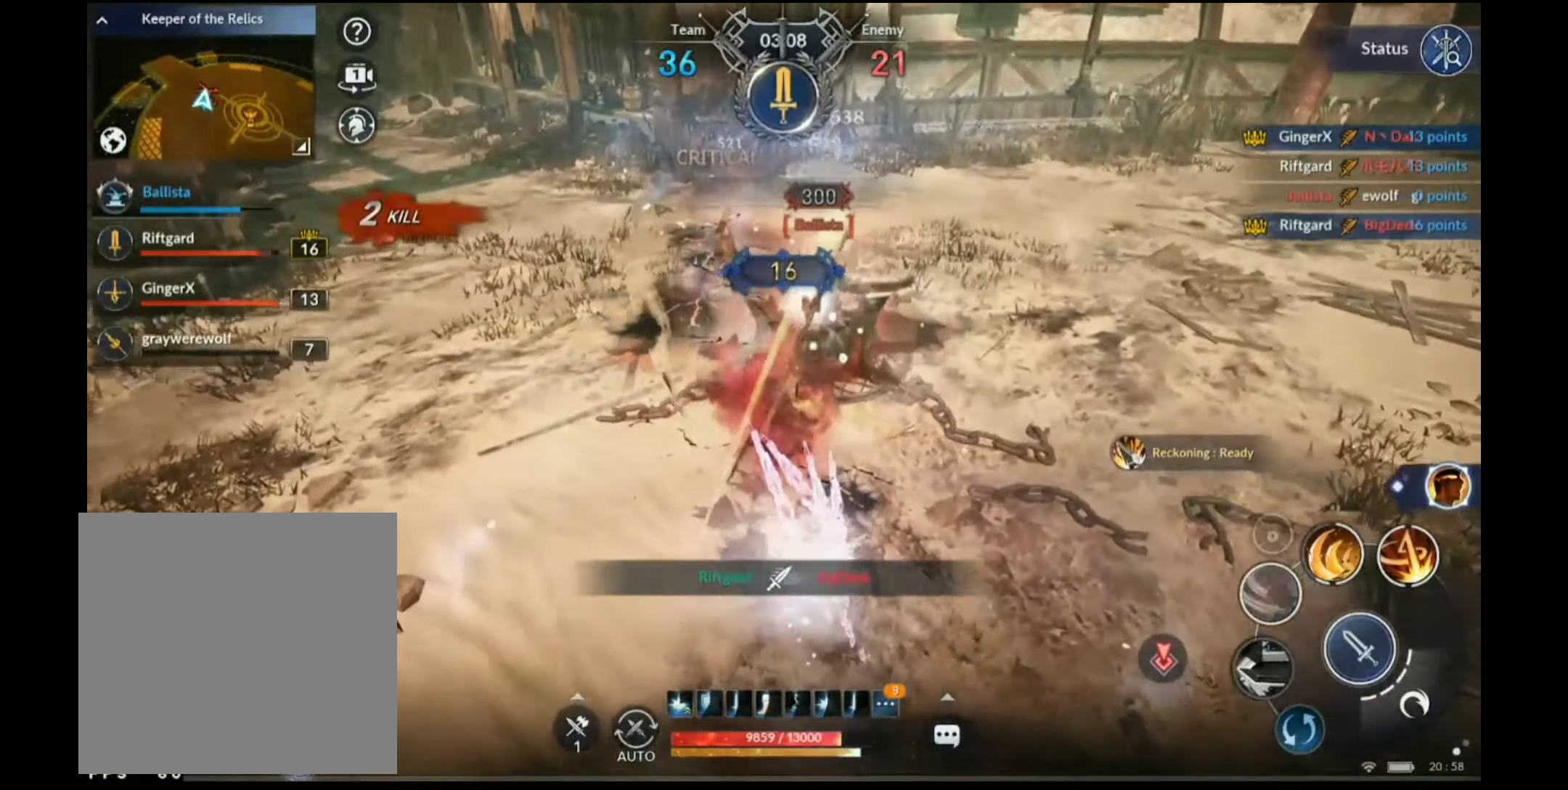
{"buttons": [], "left_stick": "down-right", "right_stick": "center", "events": [[66, "Y", "up"], [350, "left_stick", "down-right"]]}
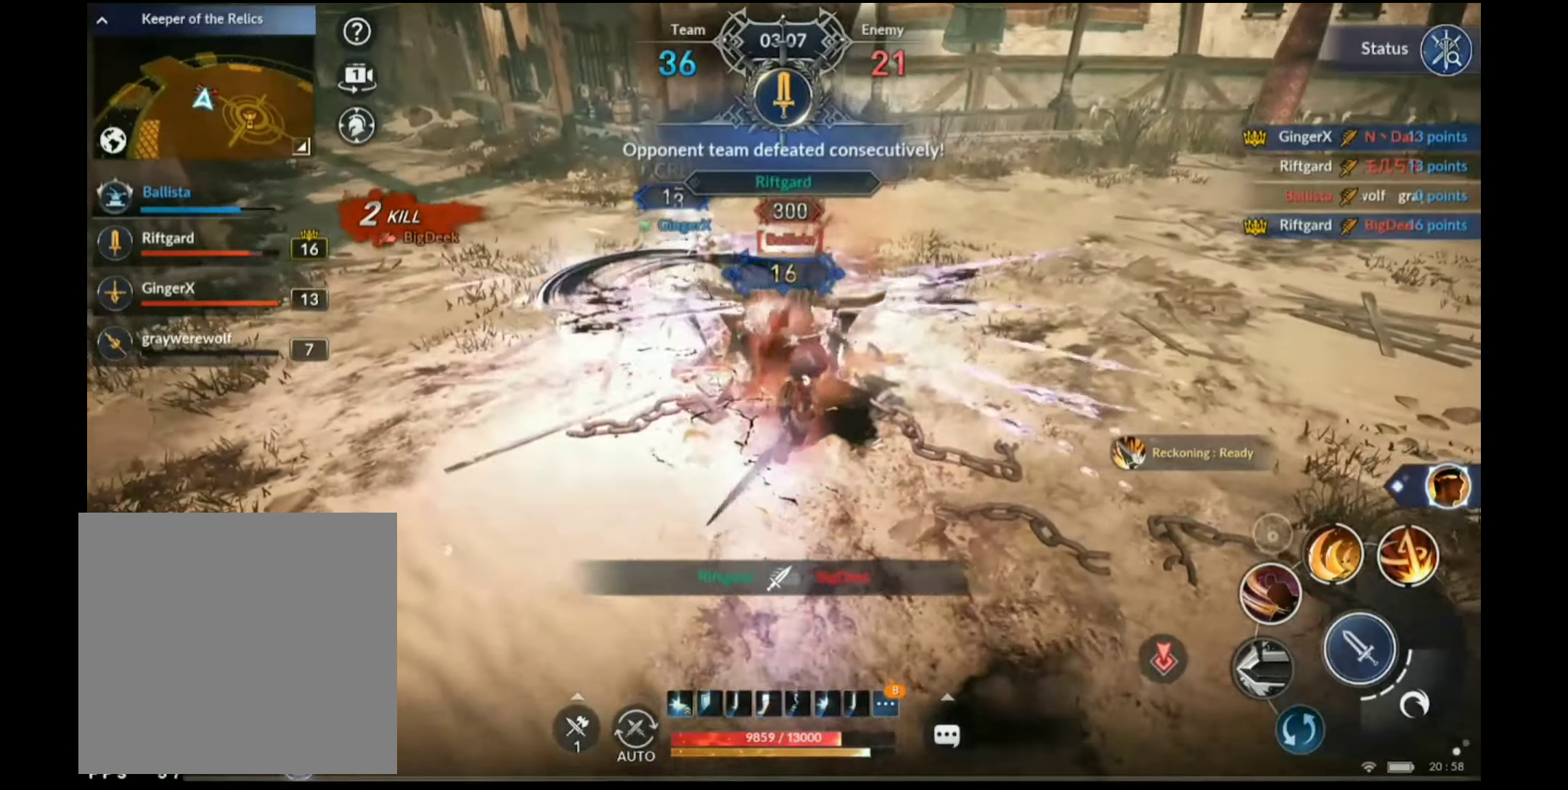
{"buttons": [], "left_stick": "center", "right_stick": "center", "events": [[116, "B", "down"], [166, "B", "up"], [400, "left_stick", "center"]]}
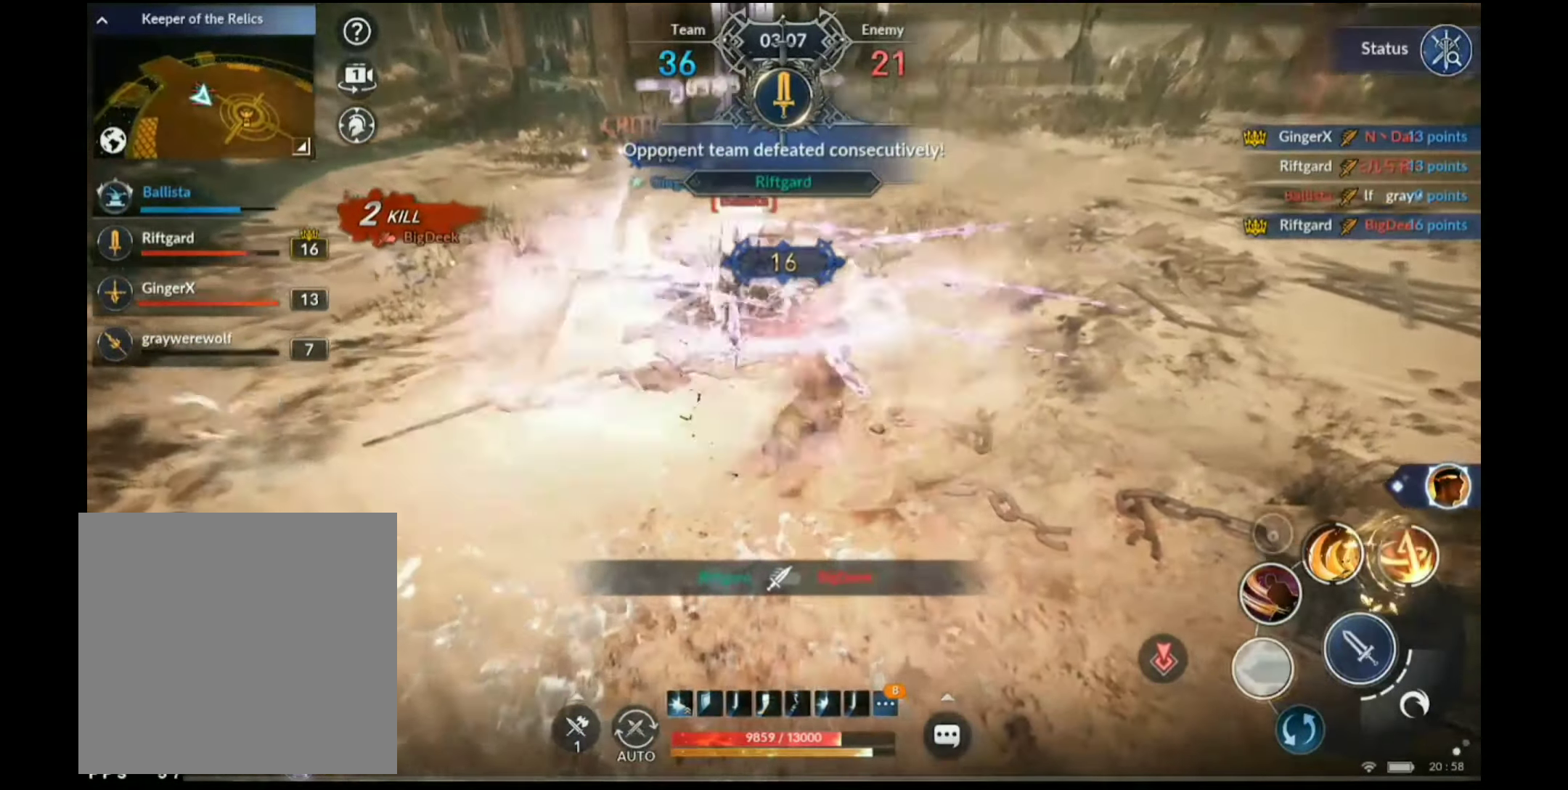
{"buttons": [], "left_stick": "center", "right_stick": "center", "events": []}
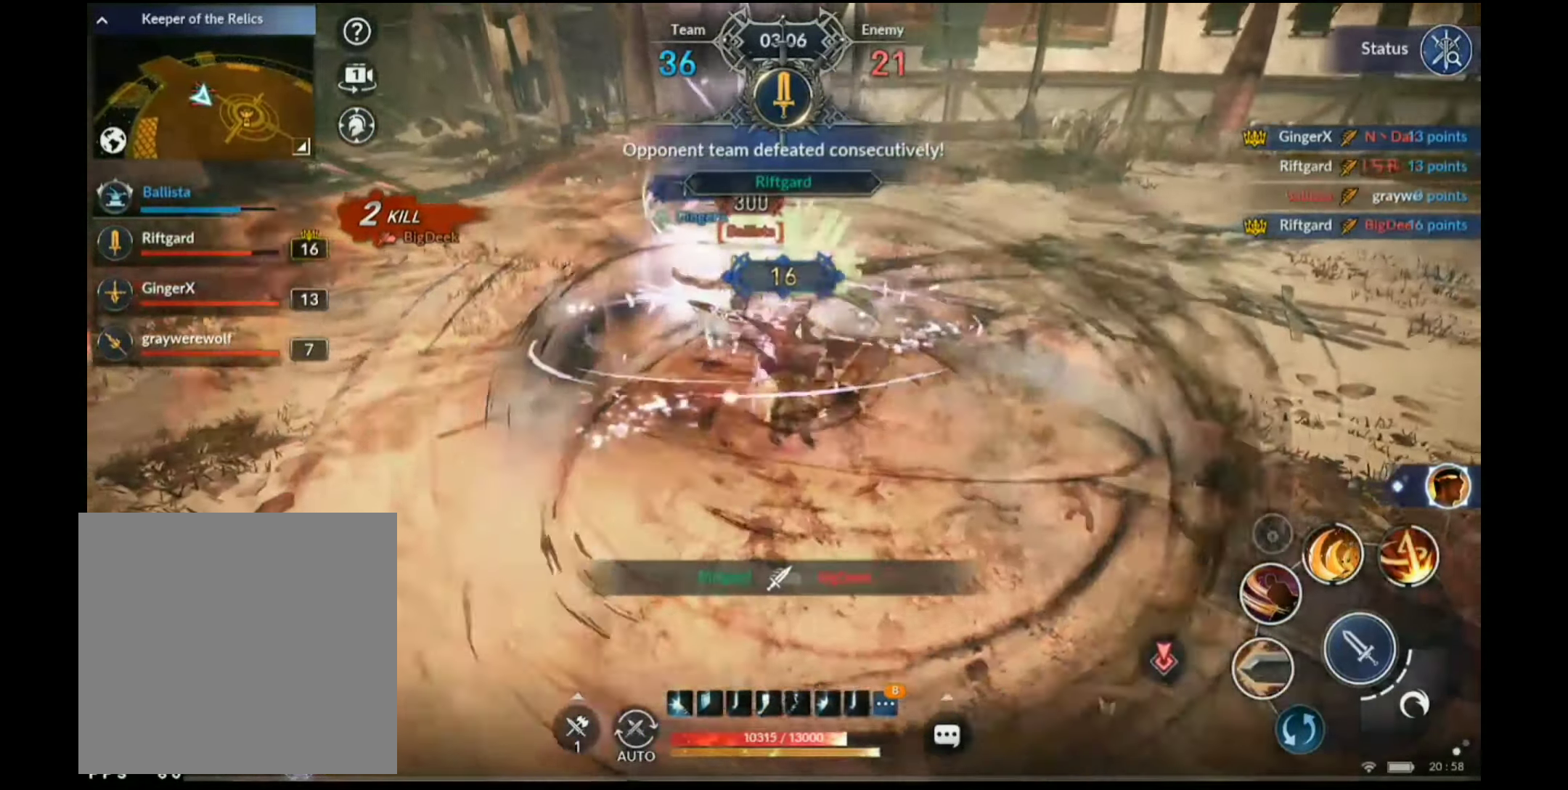
{"buttons": ["X"], "left_stick": "center", "right_stick": "center", "events": [[200, "X", "down"]]}
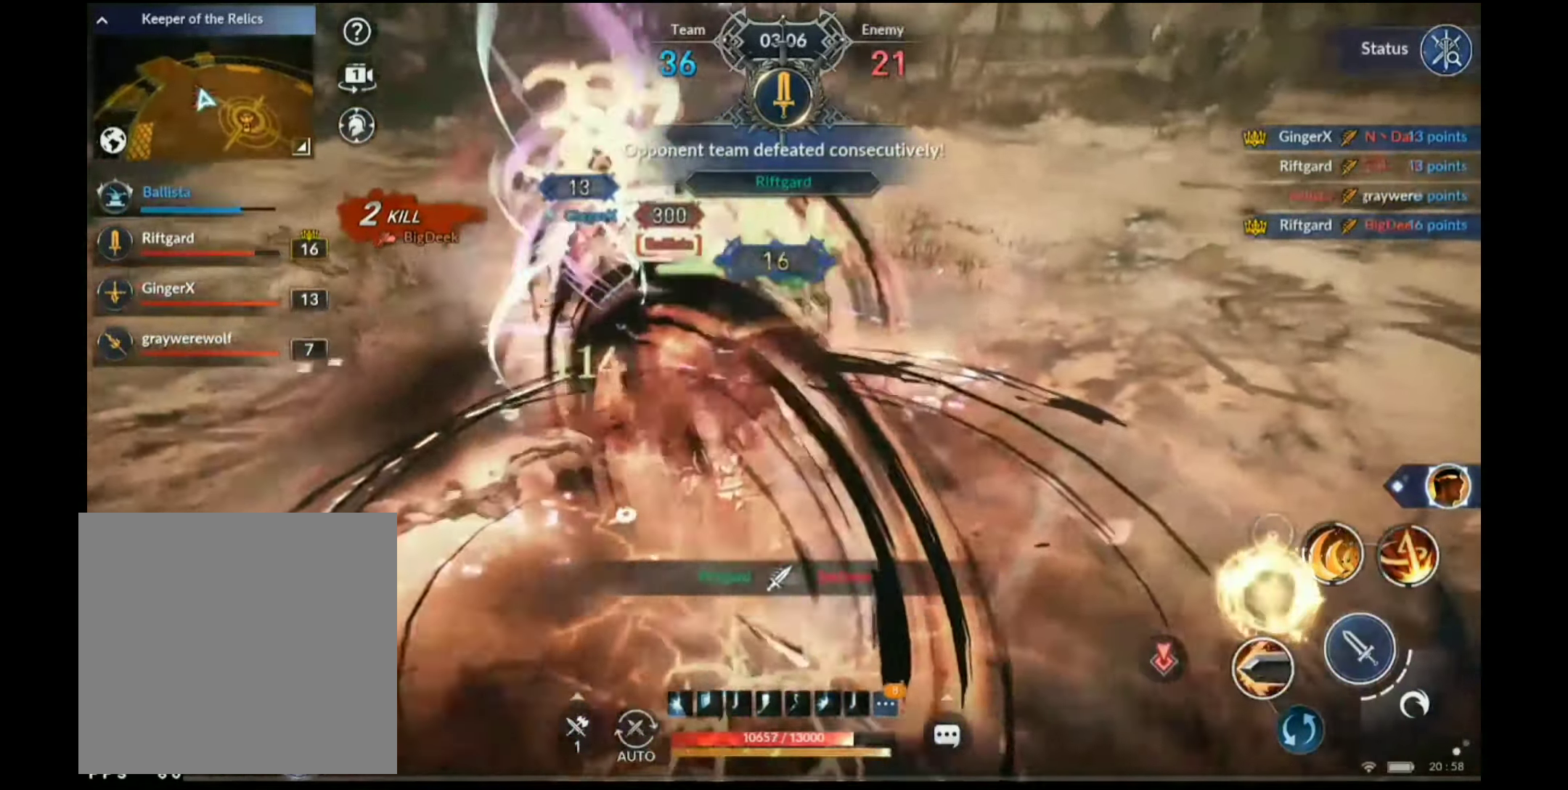
{"buttons": ["B"], "left_stick": "center", "right_stick": "center", "events": [[200, "X", "up"], [250, "R1", "down"], [333, "R1", "up"], [466, "B", "down"]]}
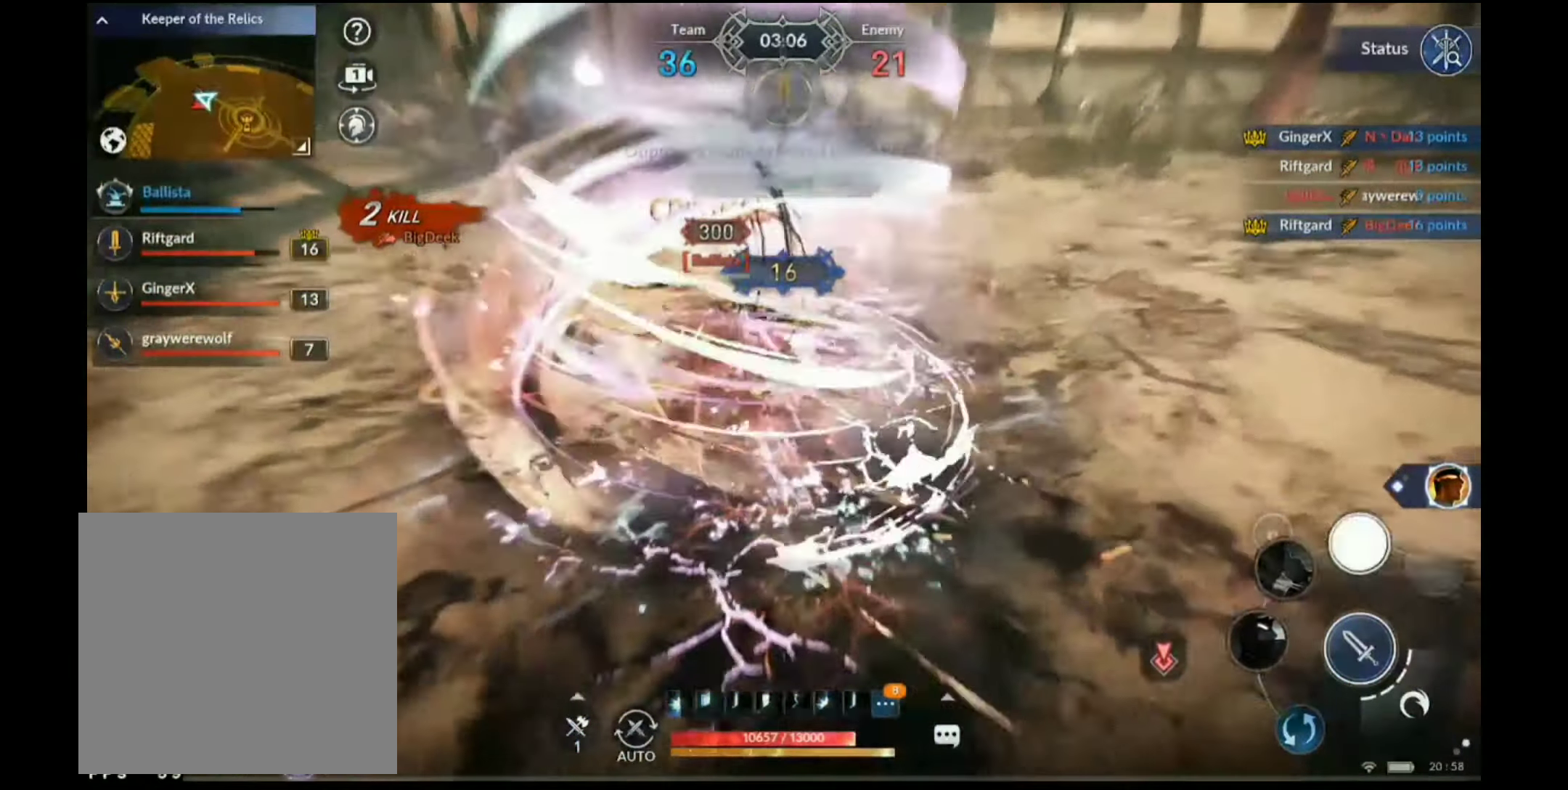
{"buttons": [], "left_stick": "center", "right_stick": "center", "events": [[50, "B", "up"], [166, "R1", "down"], [216, "R1", "up"]]}
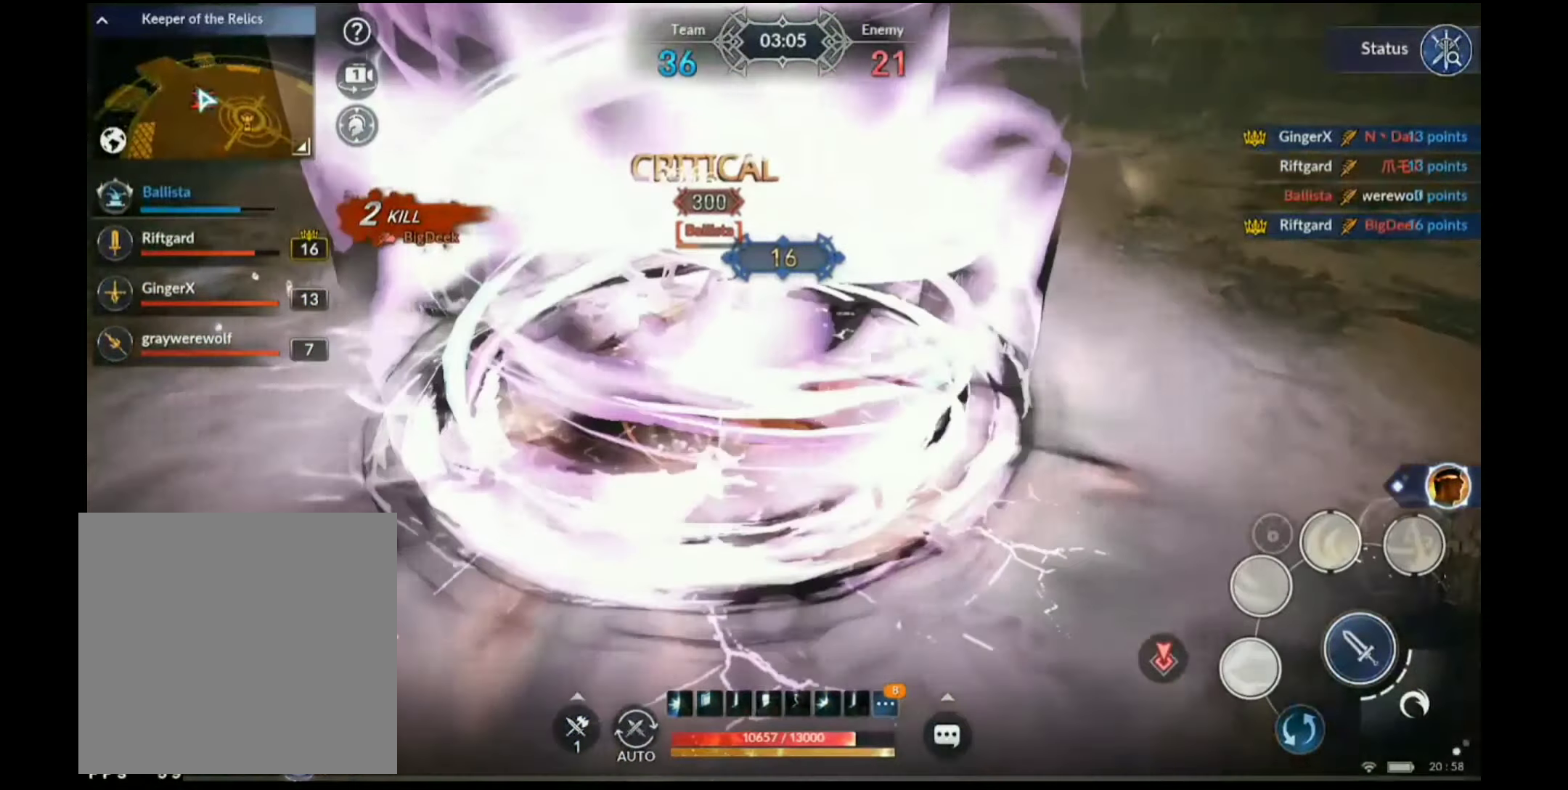
{"buttons": ["Y"], "left_stick": "center", "right_stick": "center", "events": [[83, "right_stick", "left"], [250, "right_stick", "center"], [333, "Y", "down"]]}
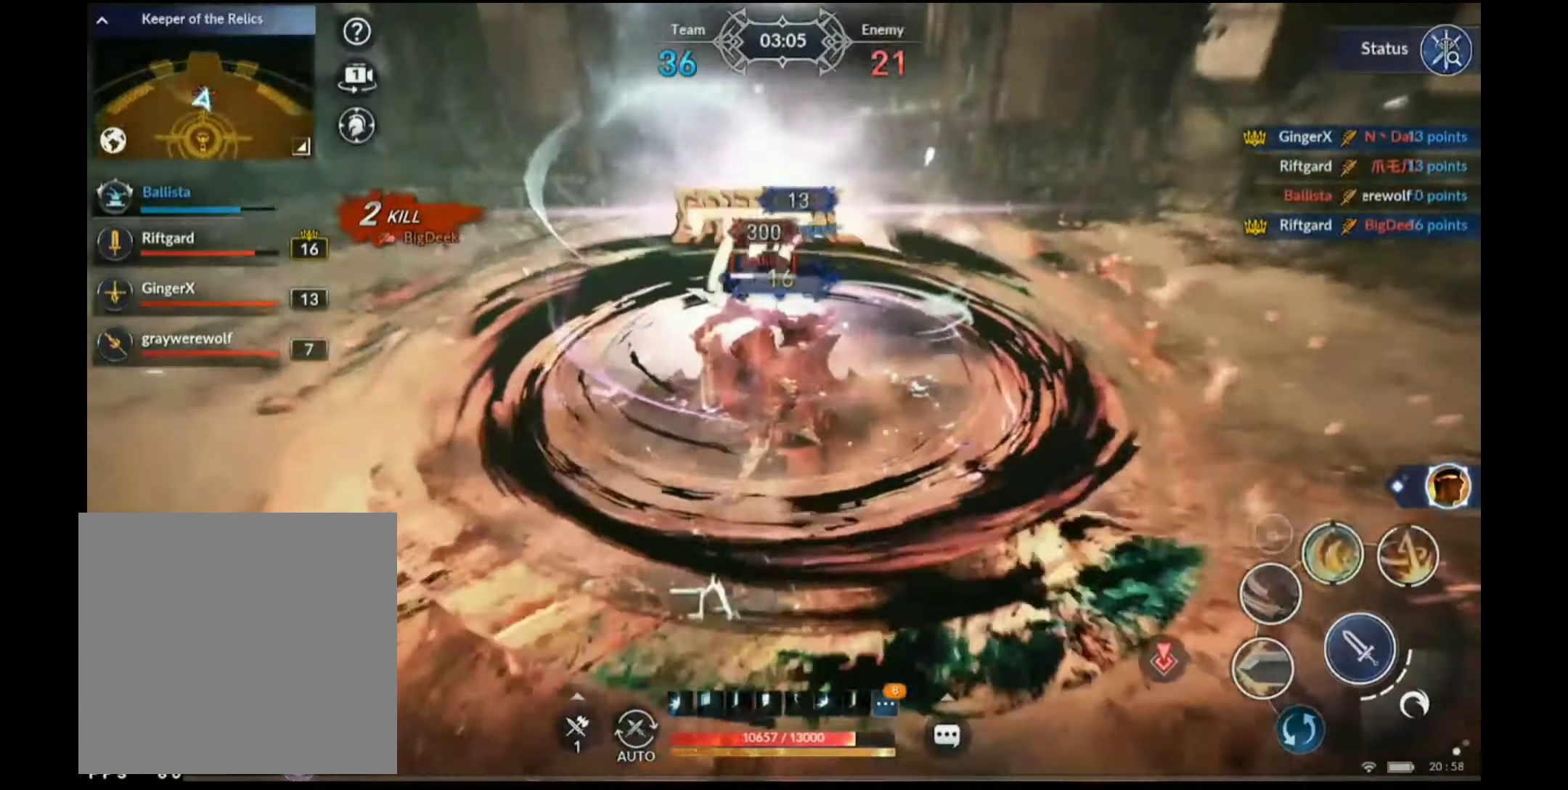
{"buttons": [], "left_stick": "down", "right_stick": "center", "events": [[83, "Y", "up"], [116, "left_stick", "down"], [233, "X", "down"], [483, "X", "up"]]}
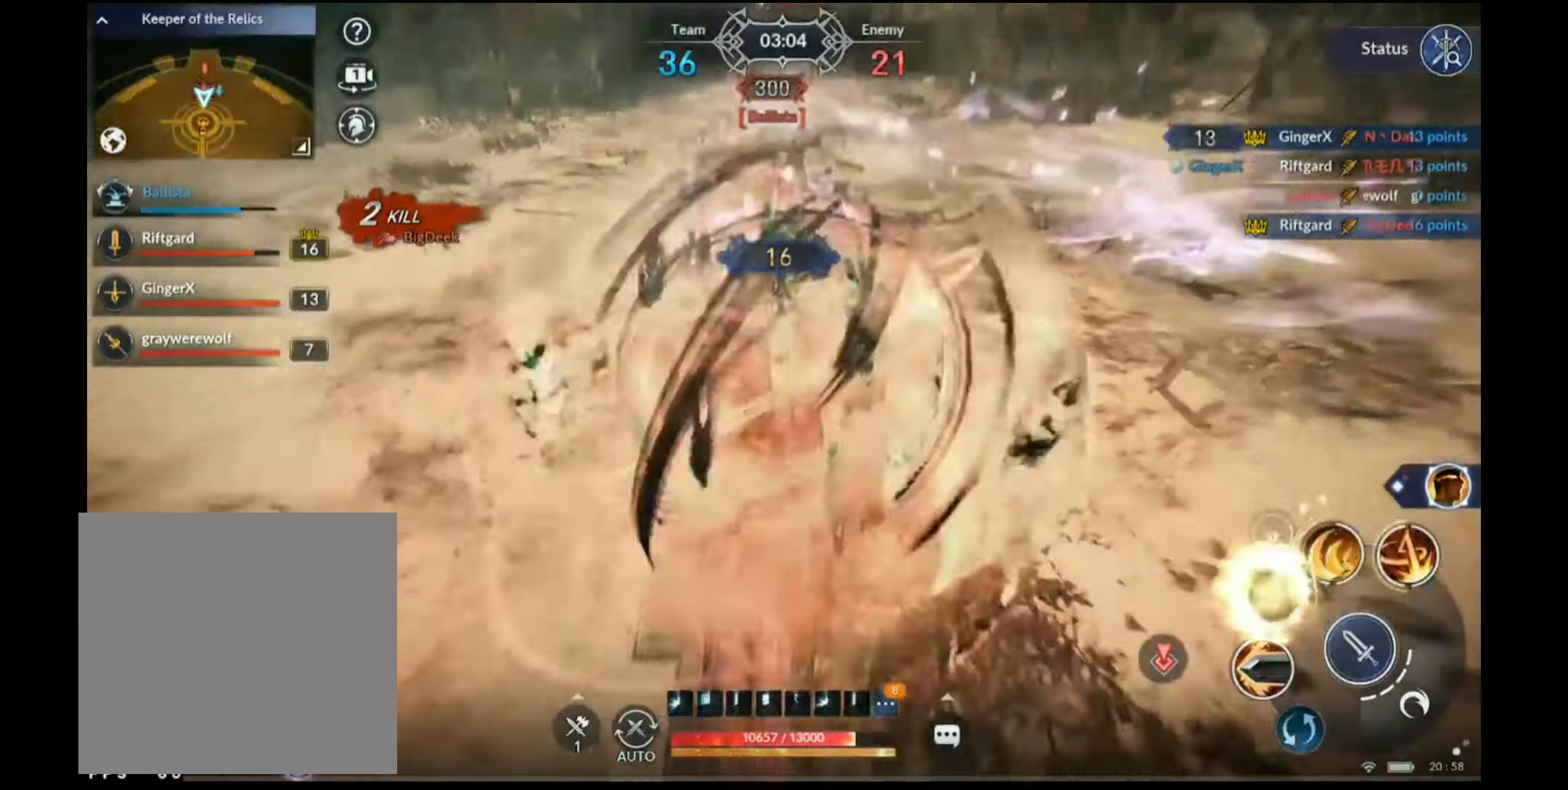
{"buttons": ["A"], "left_stick": "down-left", "right_stick": "center", "events": [[100, "R2", "down"], [200, "R2", "up"], [200, "left_stick", "down-left"], [467, "A", "down"]]}
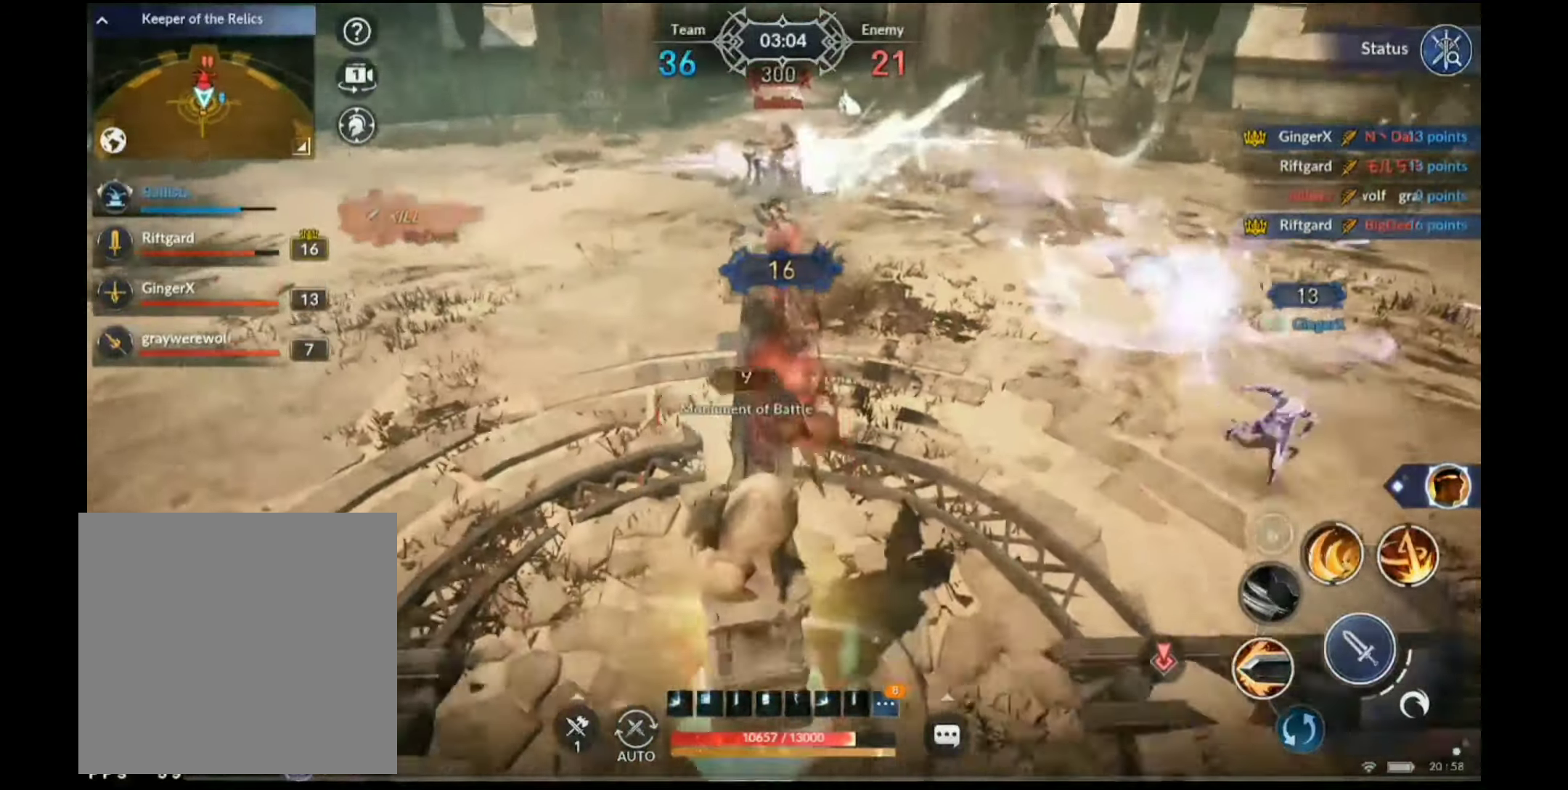
{"buttons": ["X"], "left_stick": "down-right", "right_stick": "center", "events": [[67, "A", "up"], [67, "left_stick", "down"], [350, "X", "down"], [500, "left_stick", "down-right"]]}
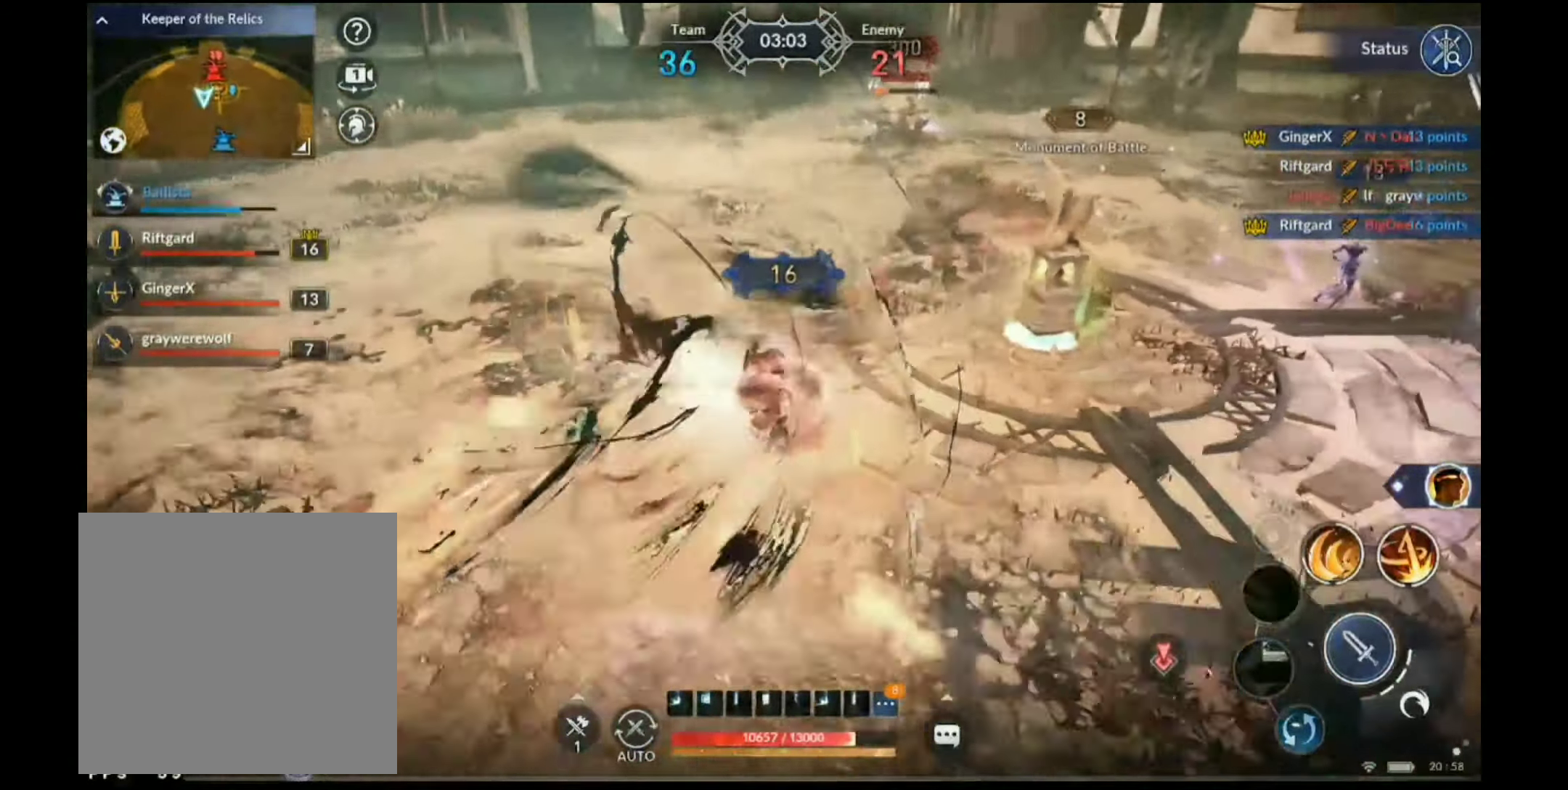
{"buttons": [], "left_stick": "up", "right_stick": "center", "events": [[300, "left_stick", "up-right"], [400, "left_stick", "up"], [500, "X", "up"]]}
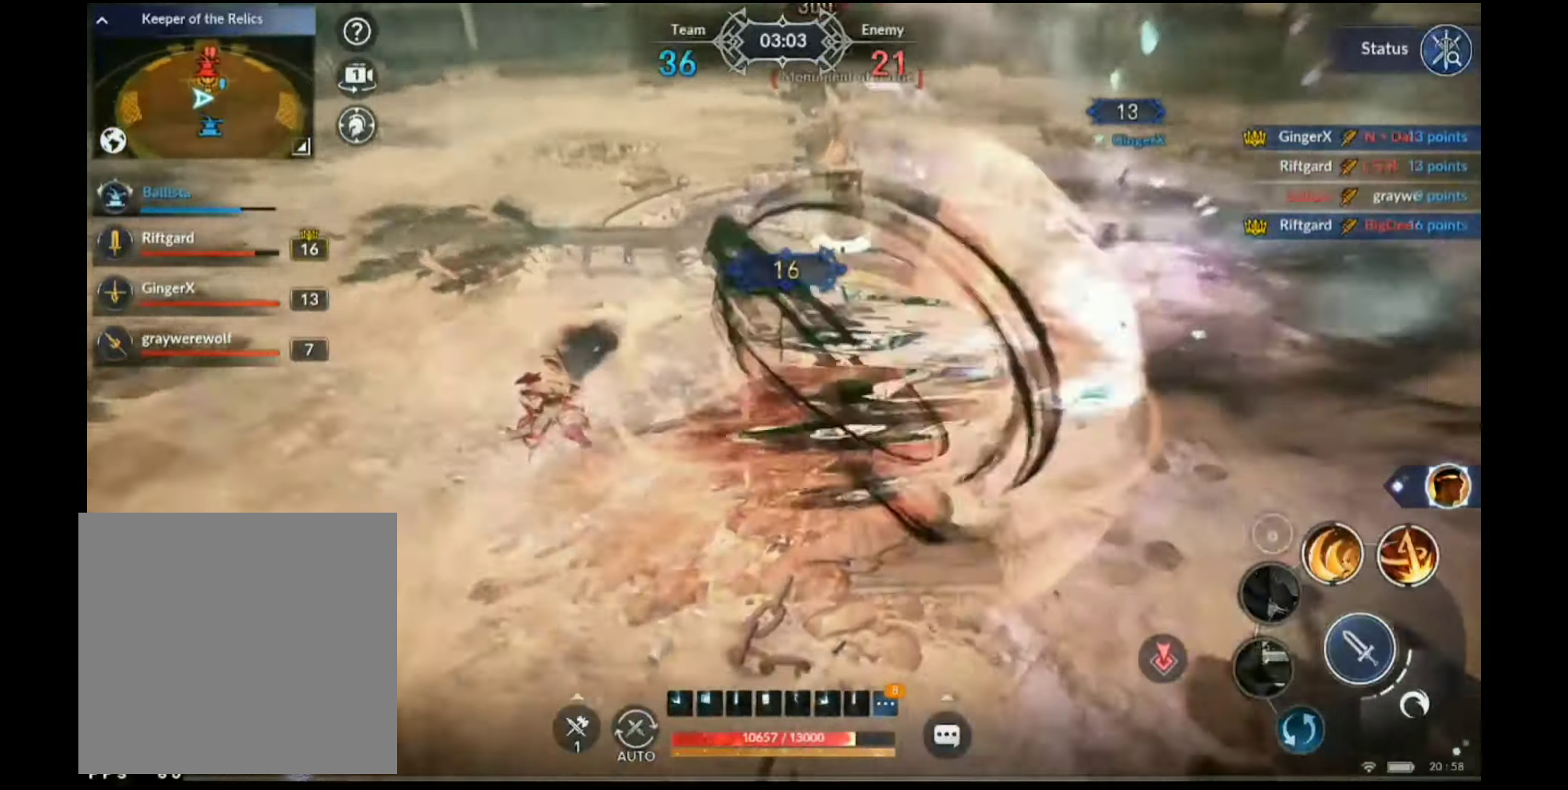
{"buttons": [], "left_stick": "center", "right_stick": "center", "events": [[100, "B", "down"], [100, "left_stick", "center"], [200, "B", "up"]]}
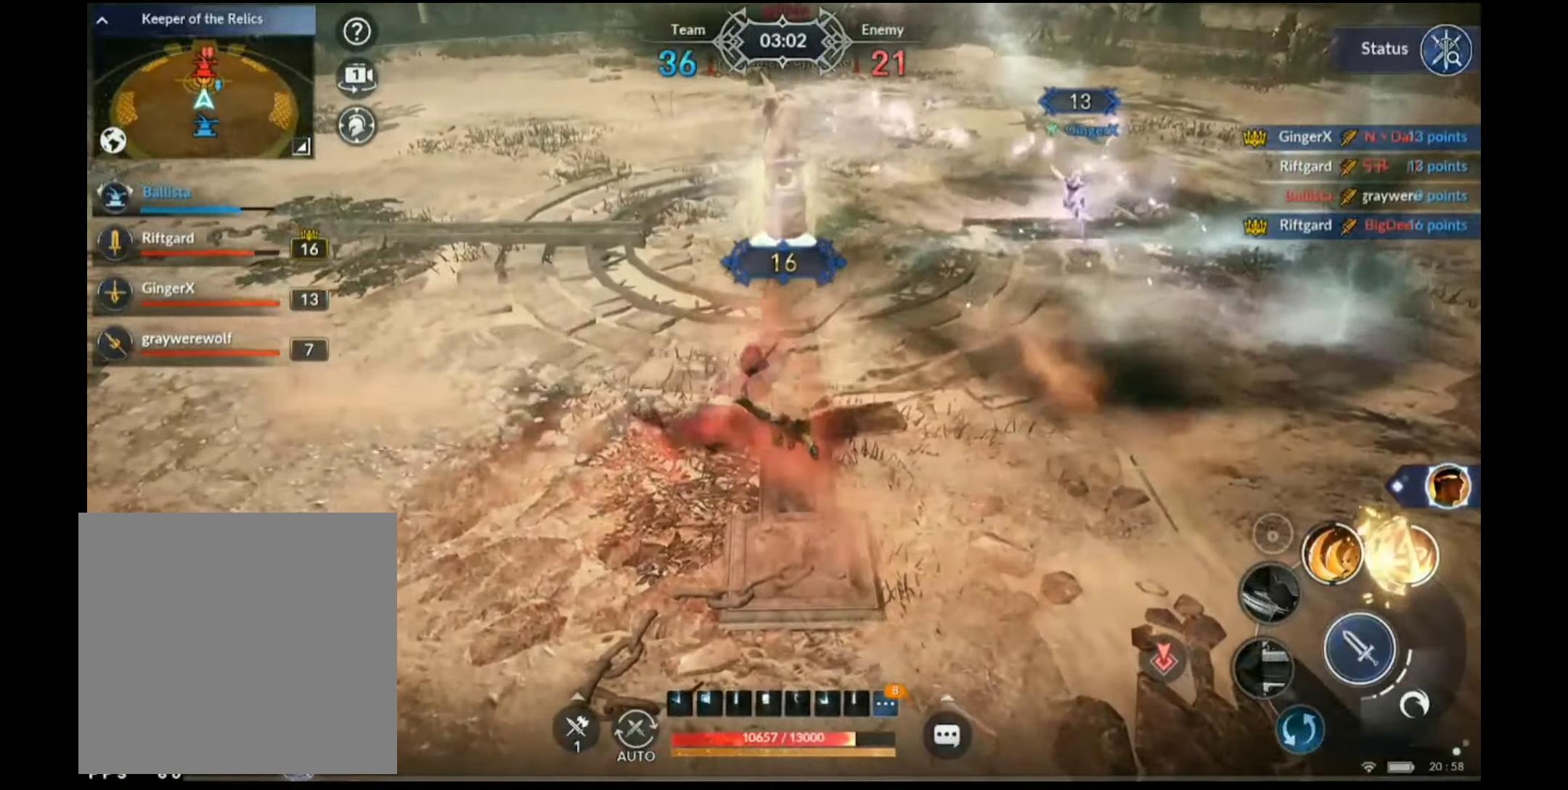
{"buttons": [], "left_stick": "center", "right_stick": "center", "events": []}
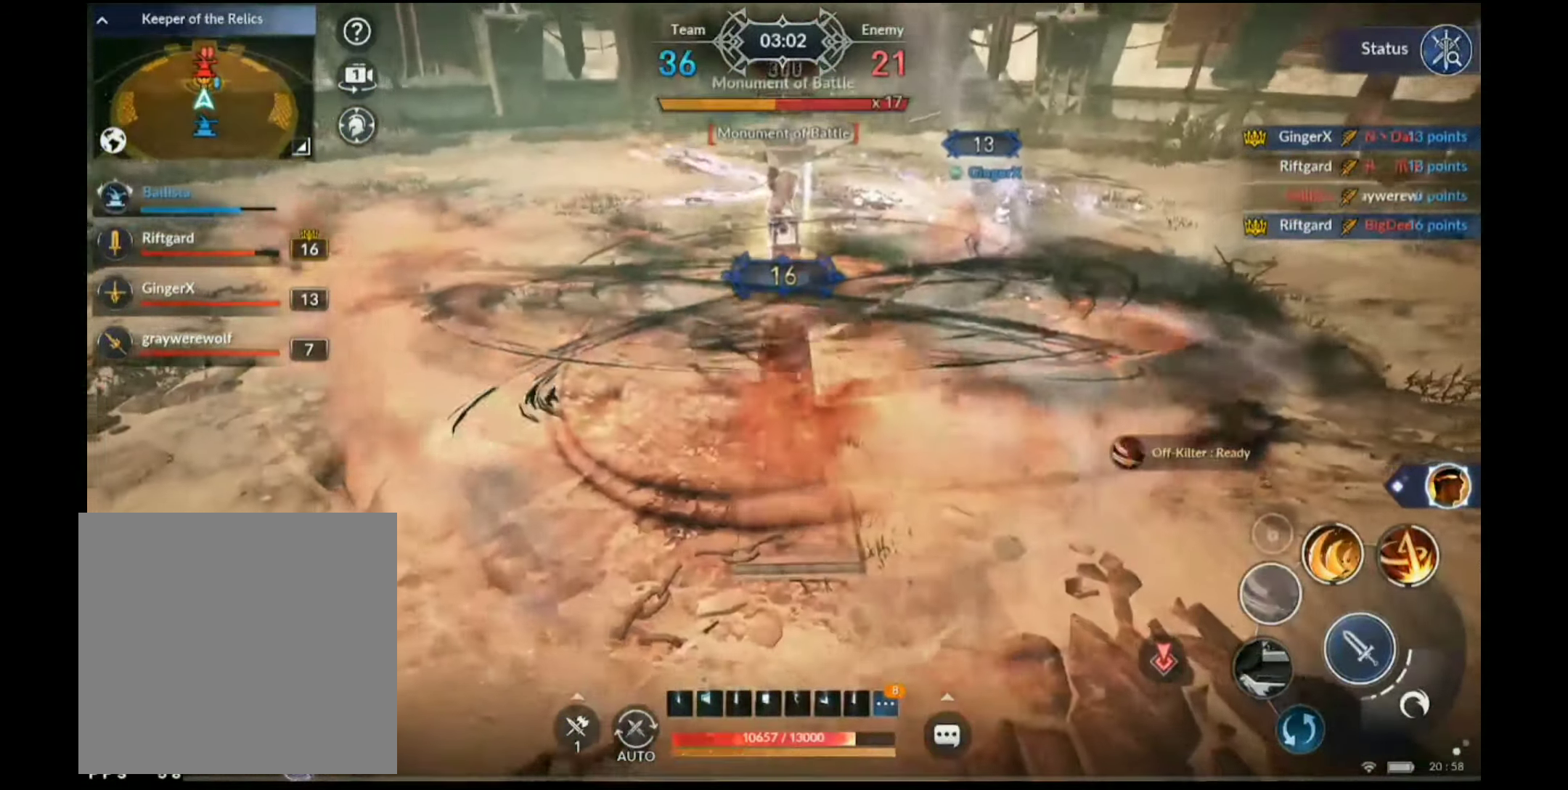
{"buttons": ["X"], "left_stick": "up", "right_stick": "center", "events": [[200, "left_stick", "up-left"], [250, "X", "down"], [250, "left_stick", "up"]]}
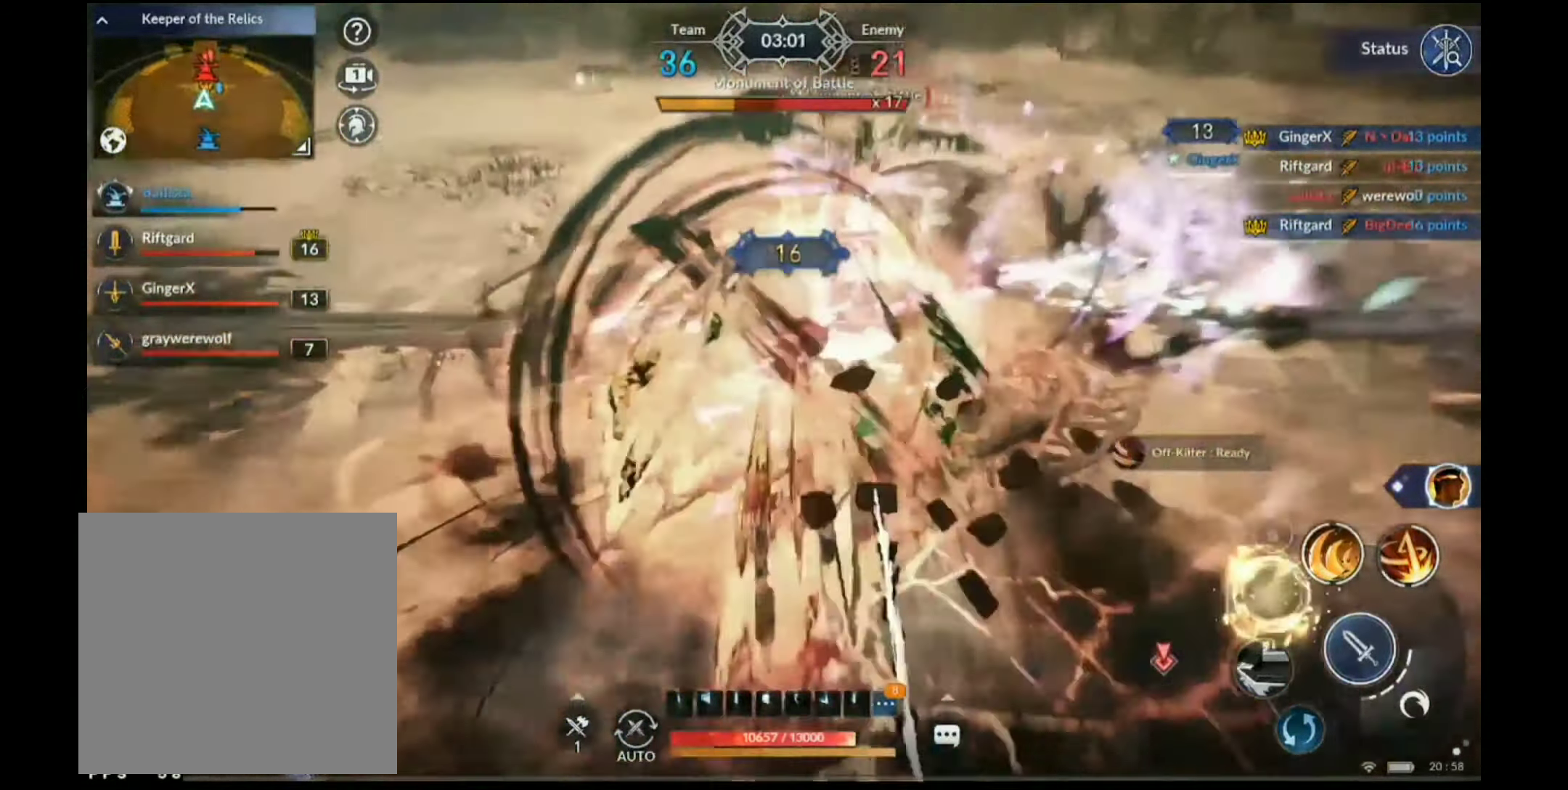
{"buttons": ["Y"], "left_stick": "center", "right_stick": "center", "events": [[33, "left_stick", "center"], [300, "X", "up"], [367, "Y", "down"]]}
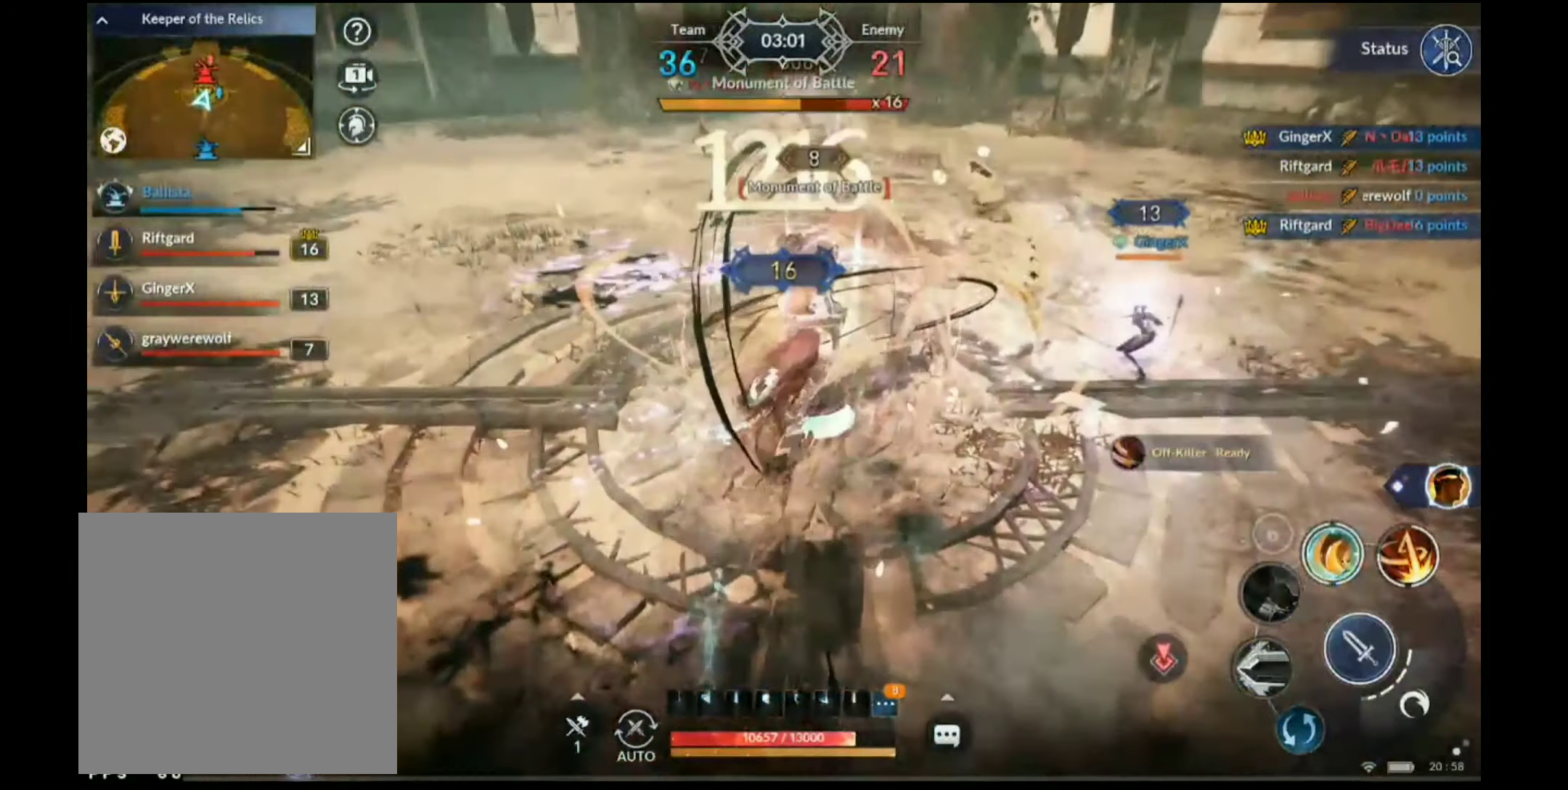
{"buttons": ["Y"], "left_stick": "center", "right_stick": "center", "events": []}
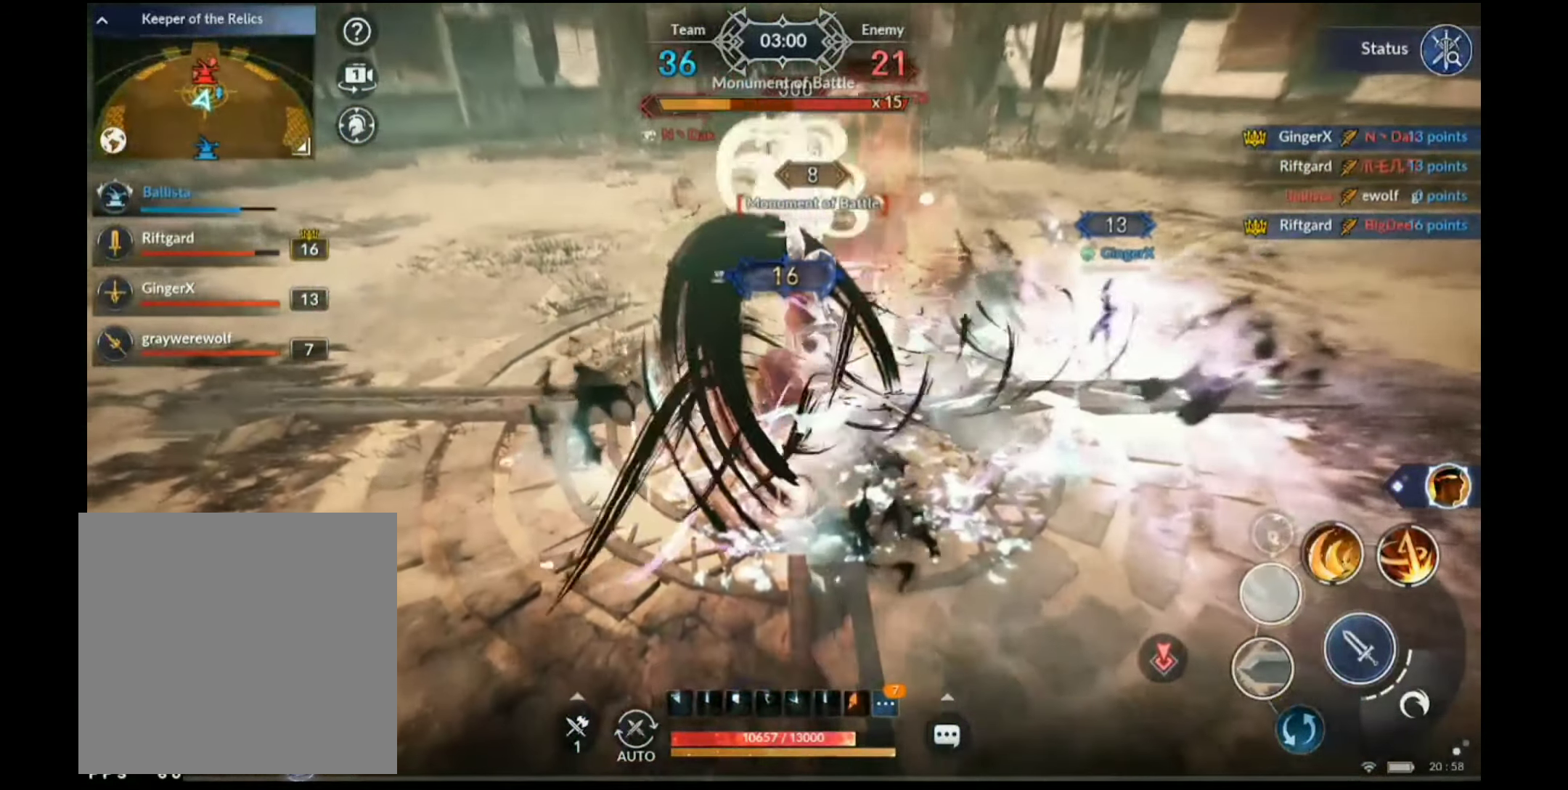
{"buttons": ["X"], "left_stick": "down", "right_stick": "center", "events": [[300, "Y", "up"], [367, "left_stick", "down"], [417, "X", "down"]]}
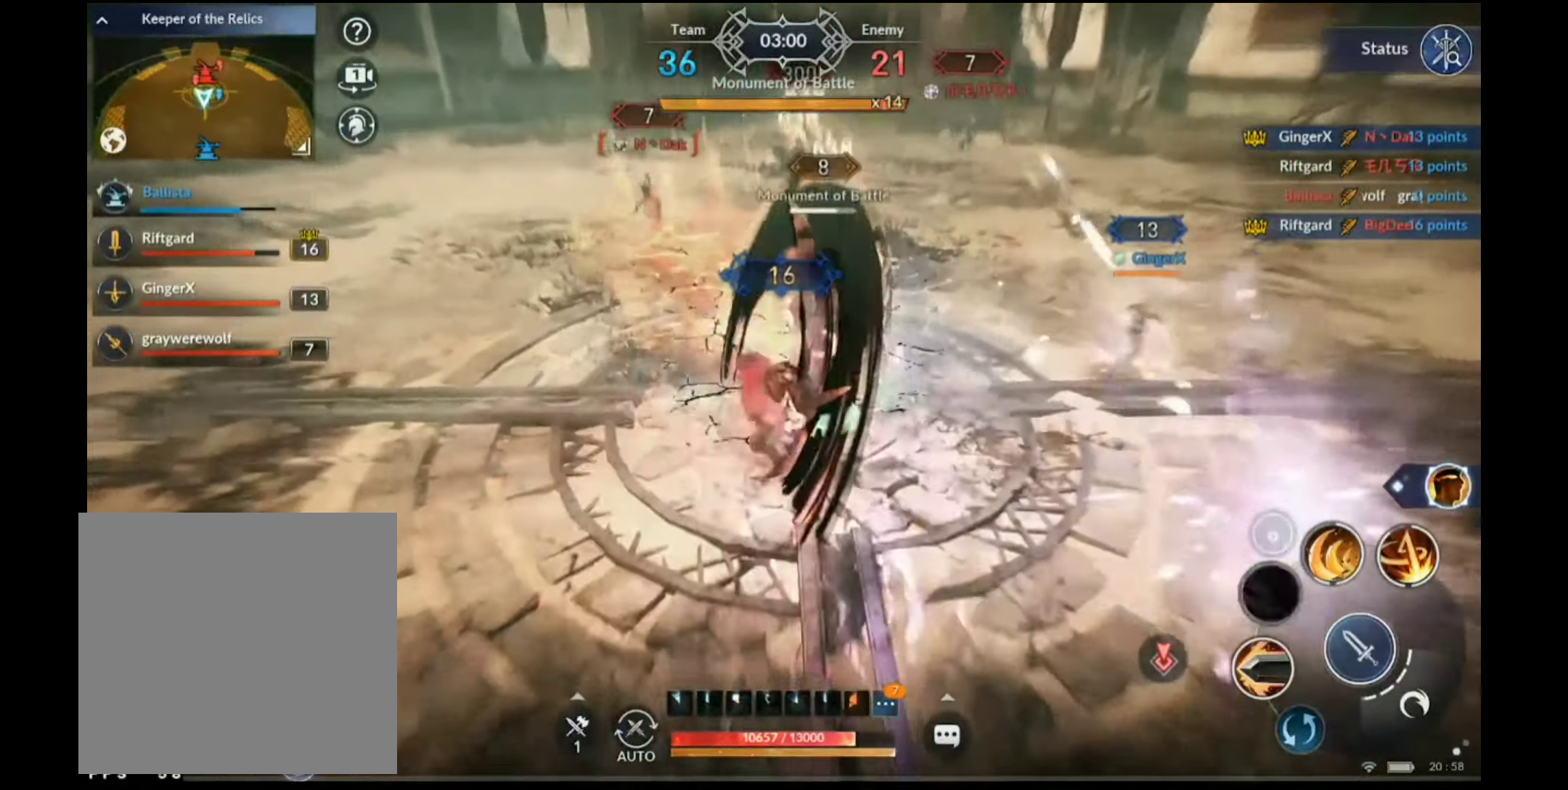
{"buttons": ["X"], "left_stick": "down", "right_stick": "center", "events": []}
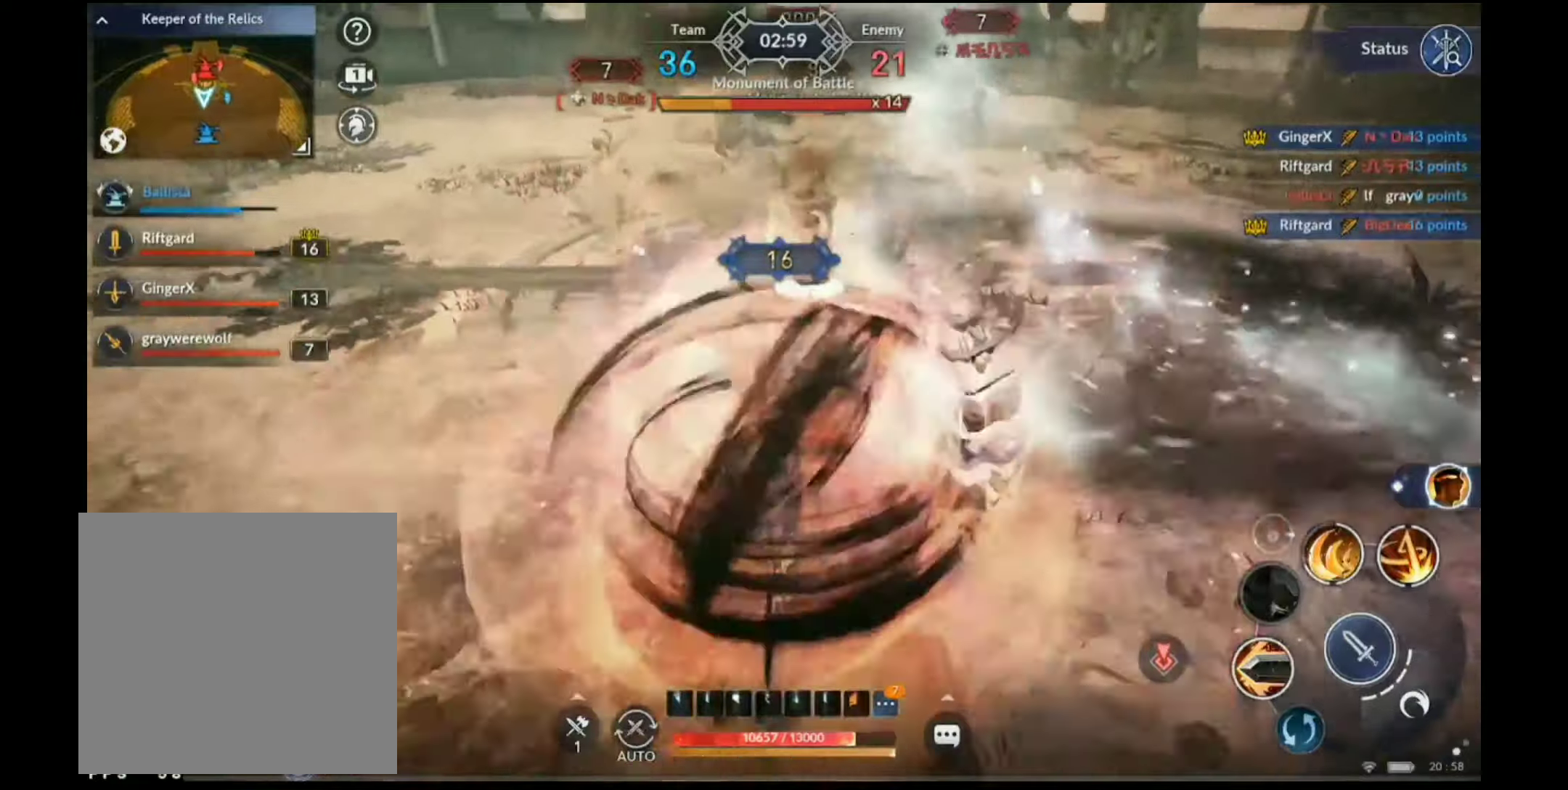
{"buttons": [], "left_stick": "left", "right_stick": "center", "events": [[34, "X", "up"], [100, "R1", "down"], [134, "left_stick", "down-left"], [184, "R1", "up"], [250, "Y", "down"], [317, "left_stick", "left"], [350, "Y", "up"]]}